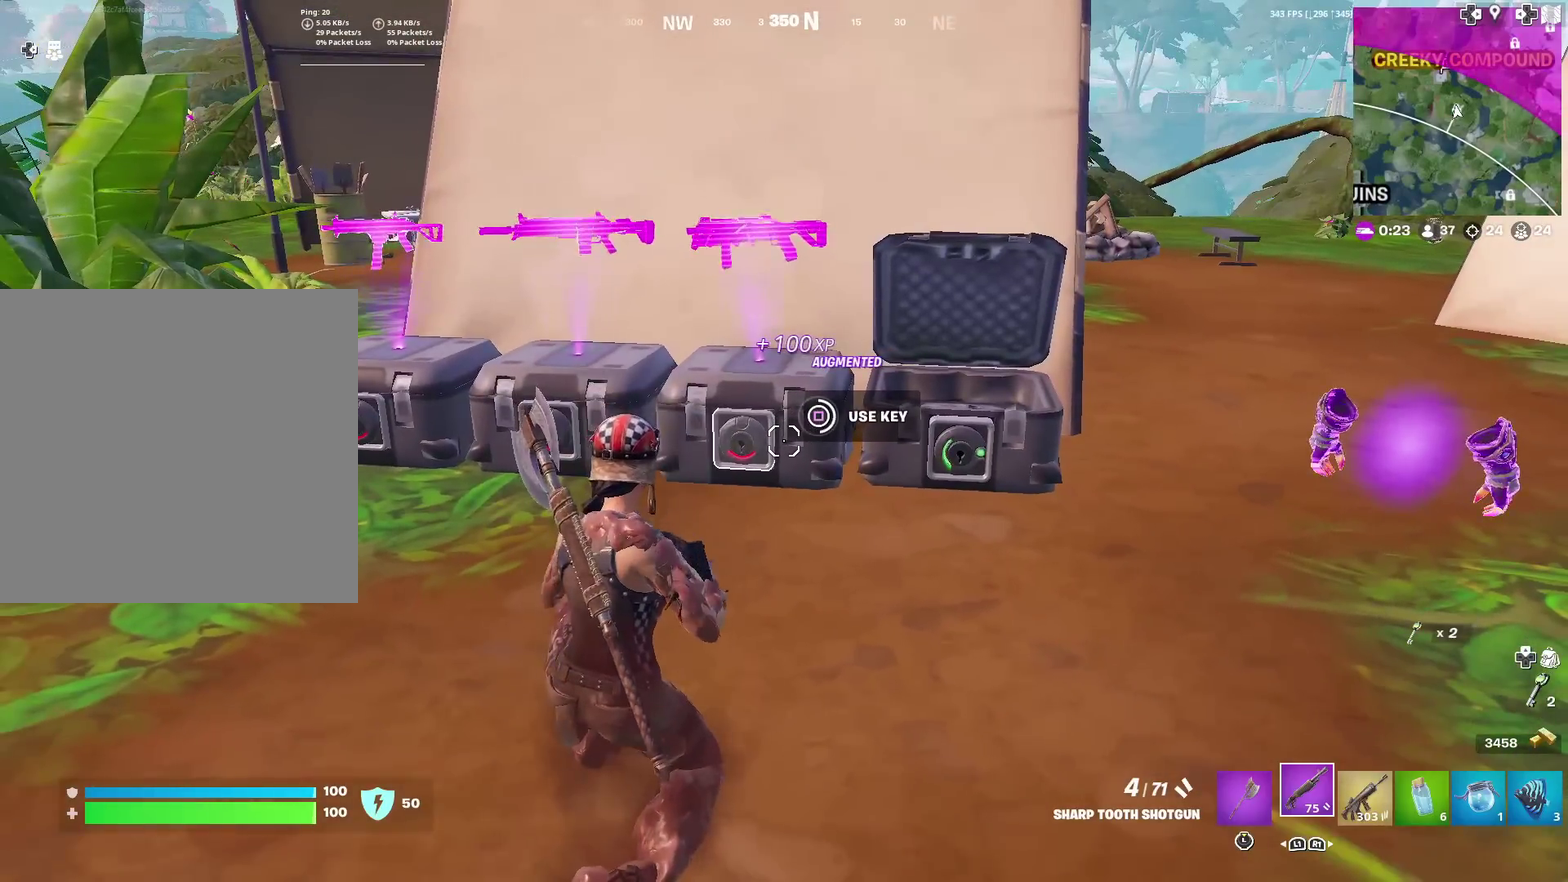
Gameplay with a controller (PlayStation layout); each line is a JSON object with the inputs held at the frame after it (dt_ms = milliseconds from this image to that frame). "events" lists button and stick changes between this image and that frame as [ms after this image, input, new state], when the widget could be followed in between. Not read: TOUCHPAD.
{"dt_ms": 300, "buttons": ["SQUARE"], "left_stick": "down", "right_stick": "center", "events": [[83, "SQUARE", "up"], [150, "SQUARE", "down"]]}
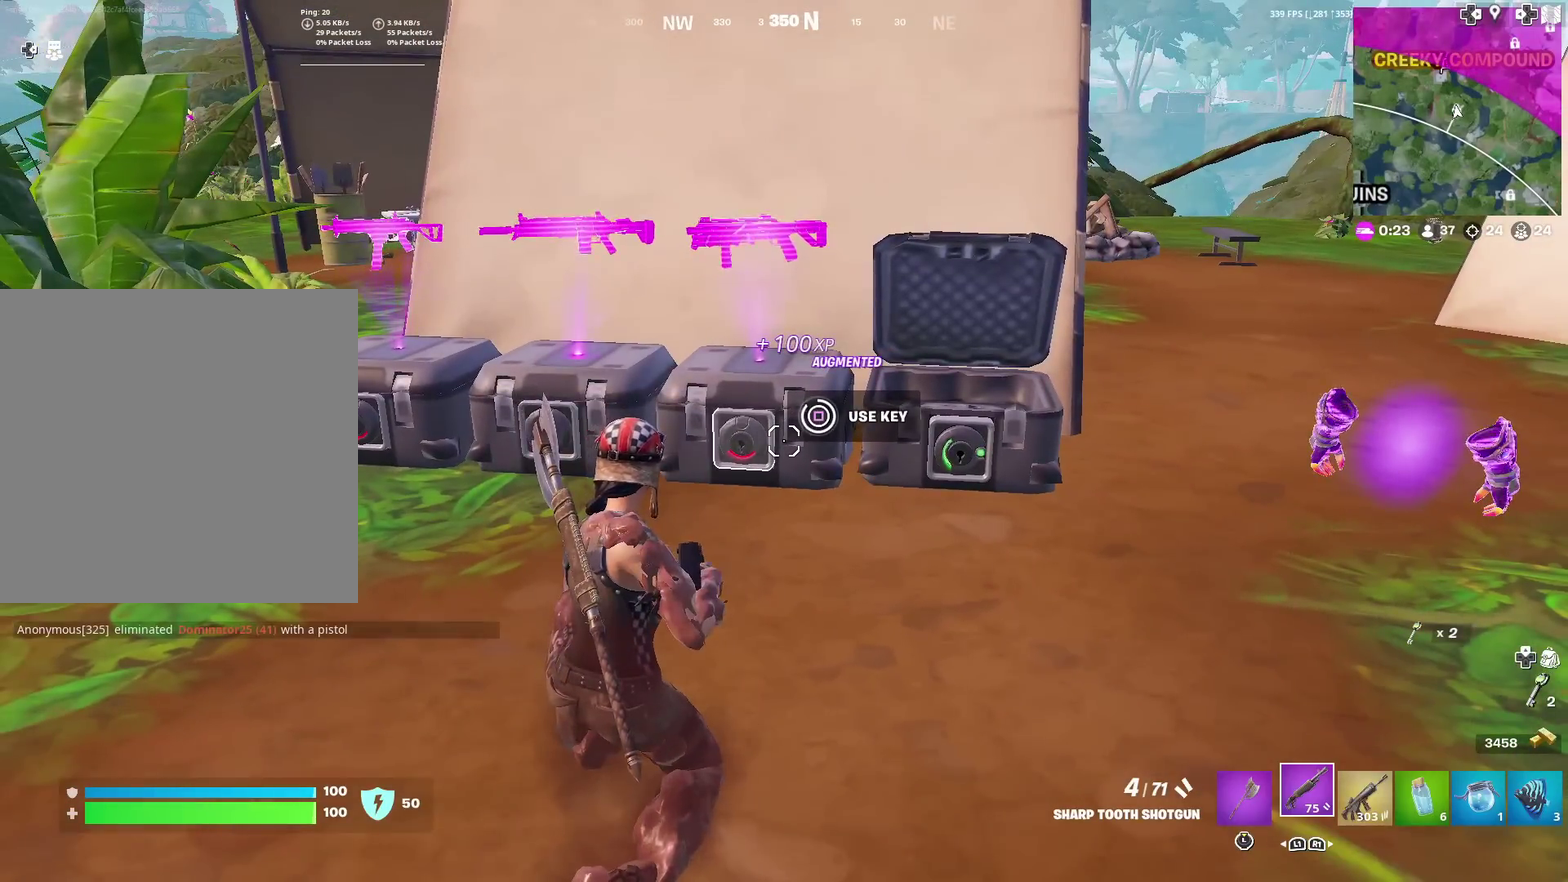
{"dt_ms": 501, "buttons": [], "left_stick": "down", "right_stick": "center", "events": [[134, "SQUARE", "up"]]}
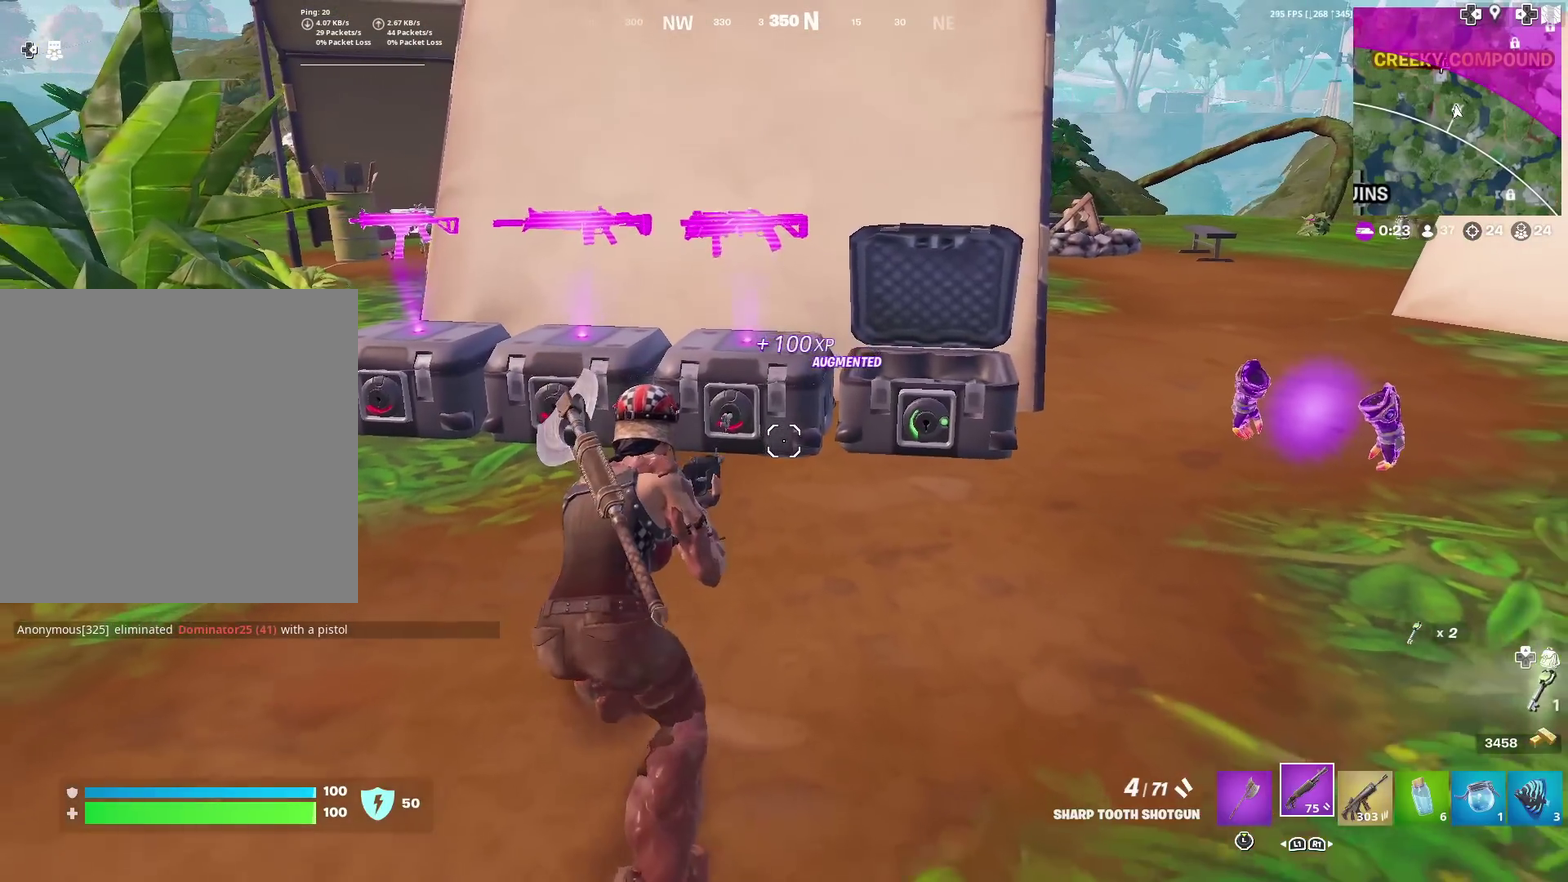
{"dt_ms": 300, "buttons": [], "left_stick": "down-left", "right_stick": "center", "events": [[133, "left_stick", "down-left"]]}
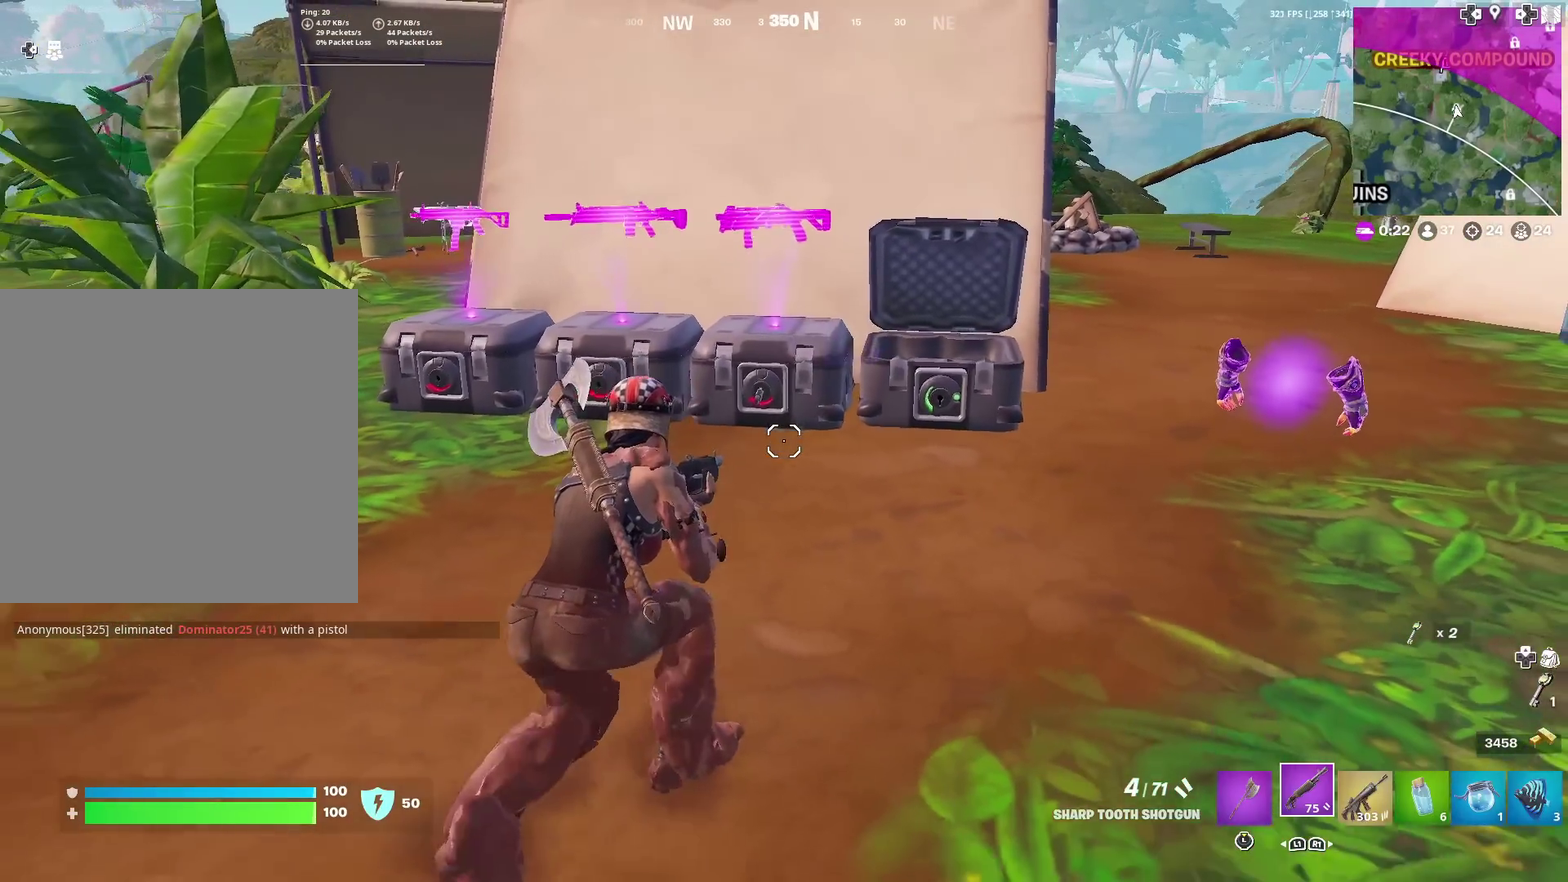
{"dt_ms": 901, "buttons": [], "left_stick": "up-left", "right_stick": "center", "events": [[167, "left_stick", "down"], [233, "left_stick", "down-right"], [417, "left_stick", "right"], [534, "left_stick", "up-right"], [634, "left_stick", "up"], [651, "right_stick", "up"], [701, "left_stick", "up-left"], [717, "right_stick", "center"]]}
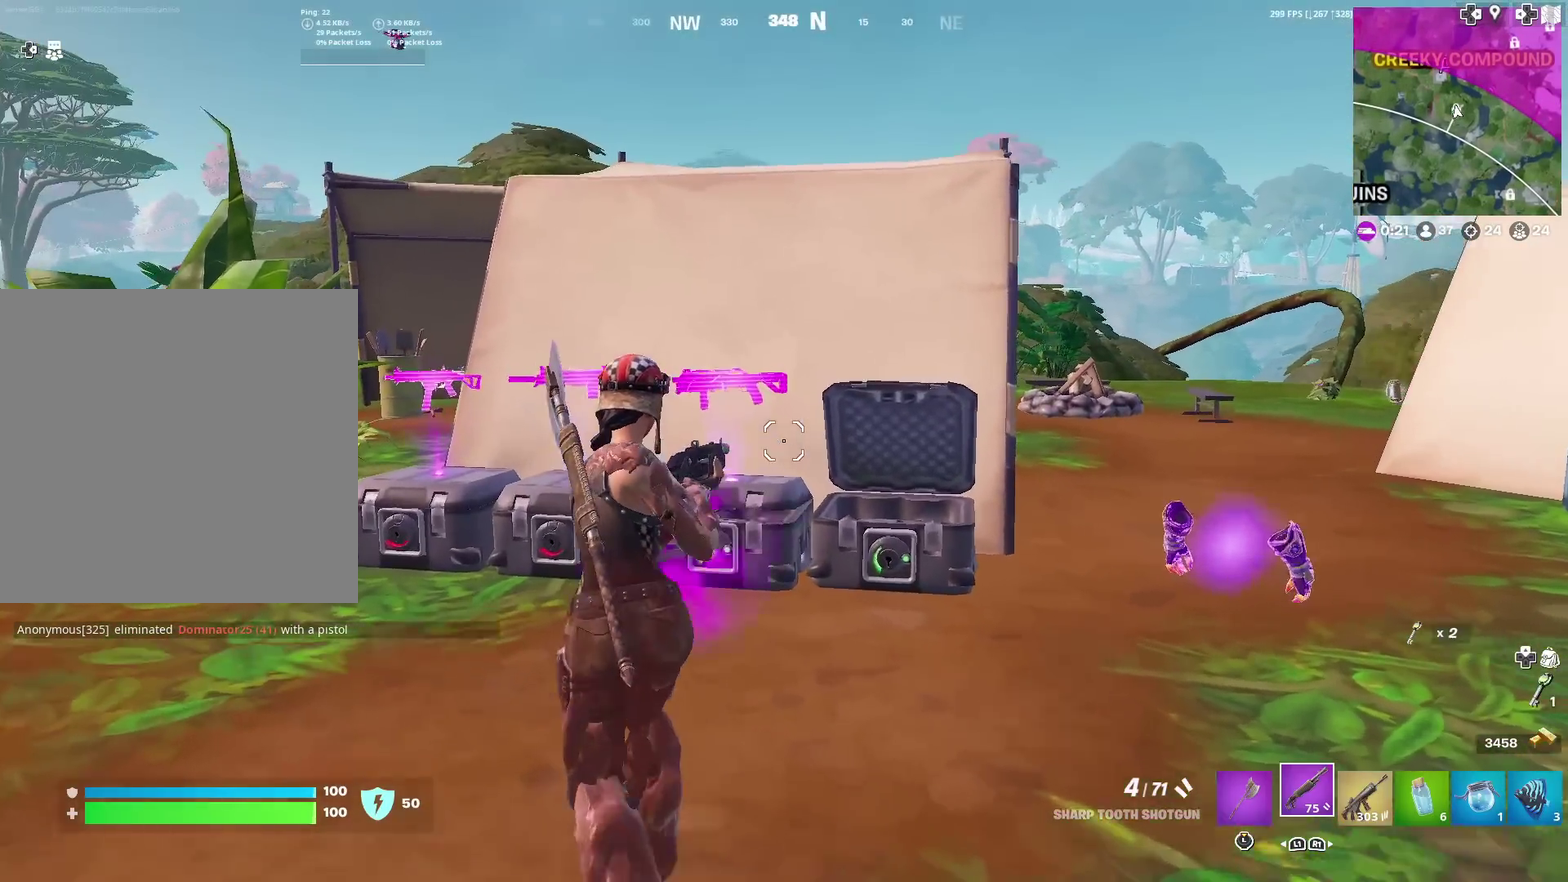
{"dt_ms": 300, "buttons": [], "left_stick": "up", "right_stick": "center", "events": [[217, "left_stick", "up"]]}
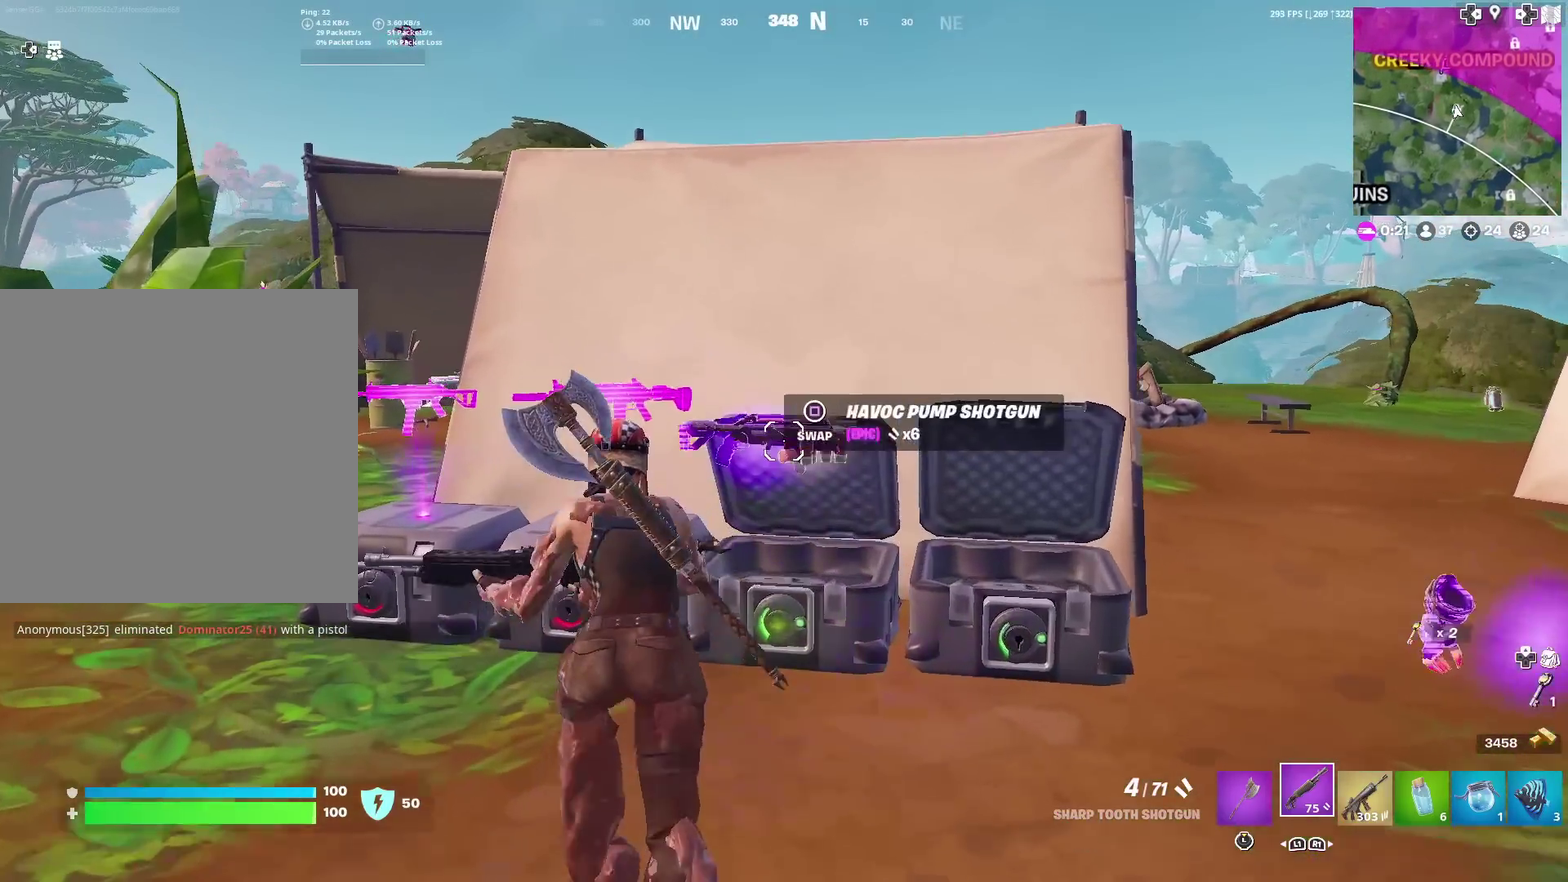
{"dt_ms": 684, "buttons": [], "left_stick": "down", "right_stick": "center", "events": [[67, "SQUARE", "down"], [67, "left_stick", "up-right"], [150, "left_stick", "down-right"], [184, "SQUARE", "up"], [267, "SQUARE", "down"], [317, "SQUARE", "up"], [634, "left_stick", "down"]]}
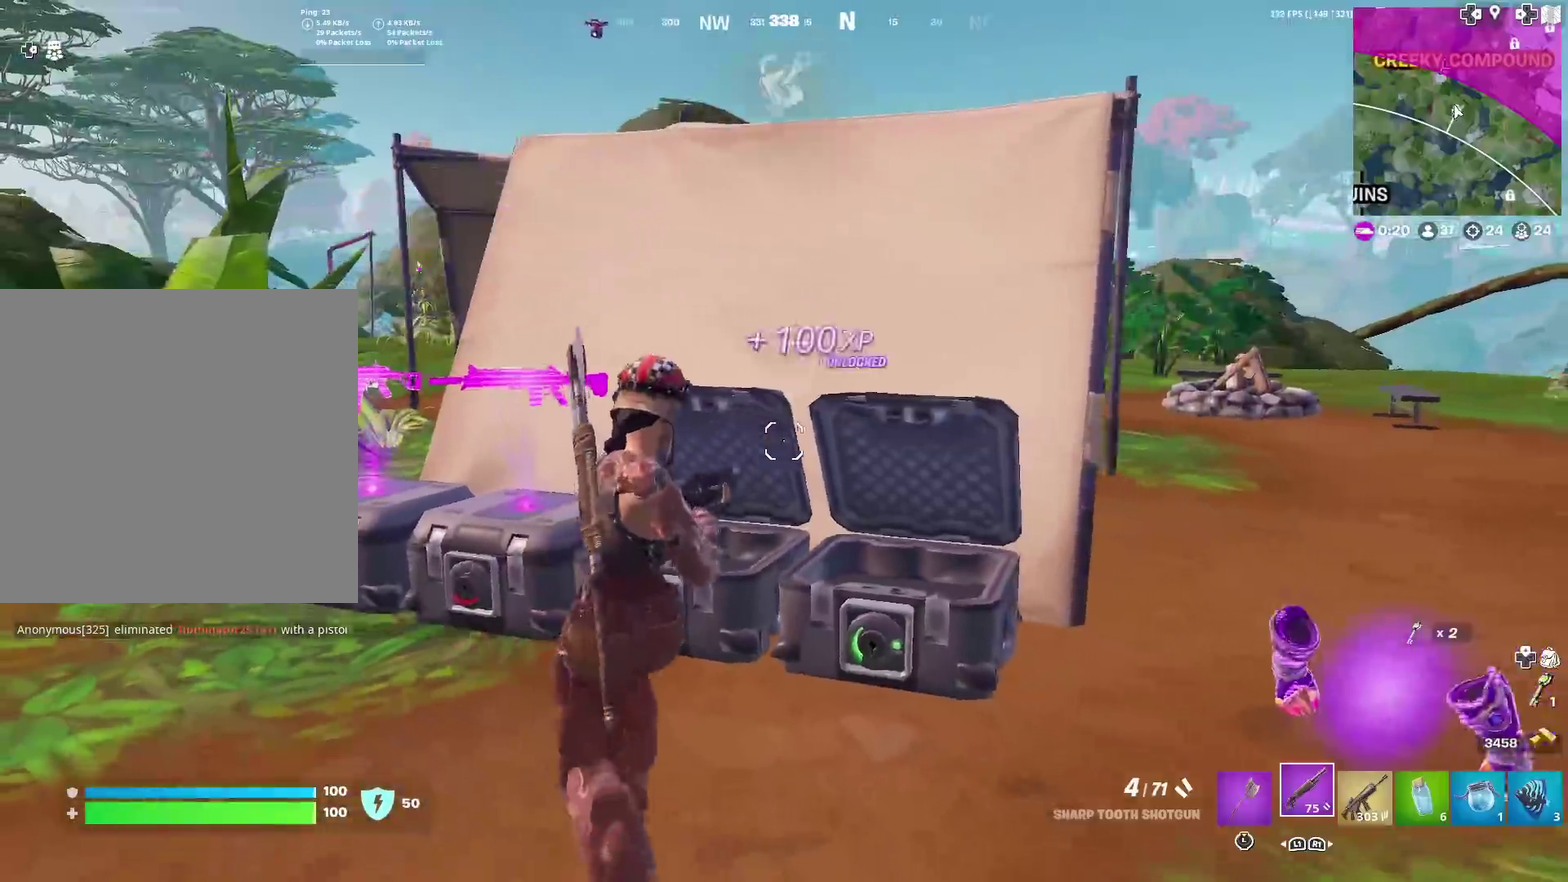
{"dt_ms": 300, "buttons": [], "left_stick": "left", "right_stick": "left", "events": [[67, "left_stick", "down-left"], [100, "right_stick", "left"], [234, "left_stick", "left"]]}
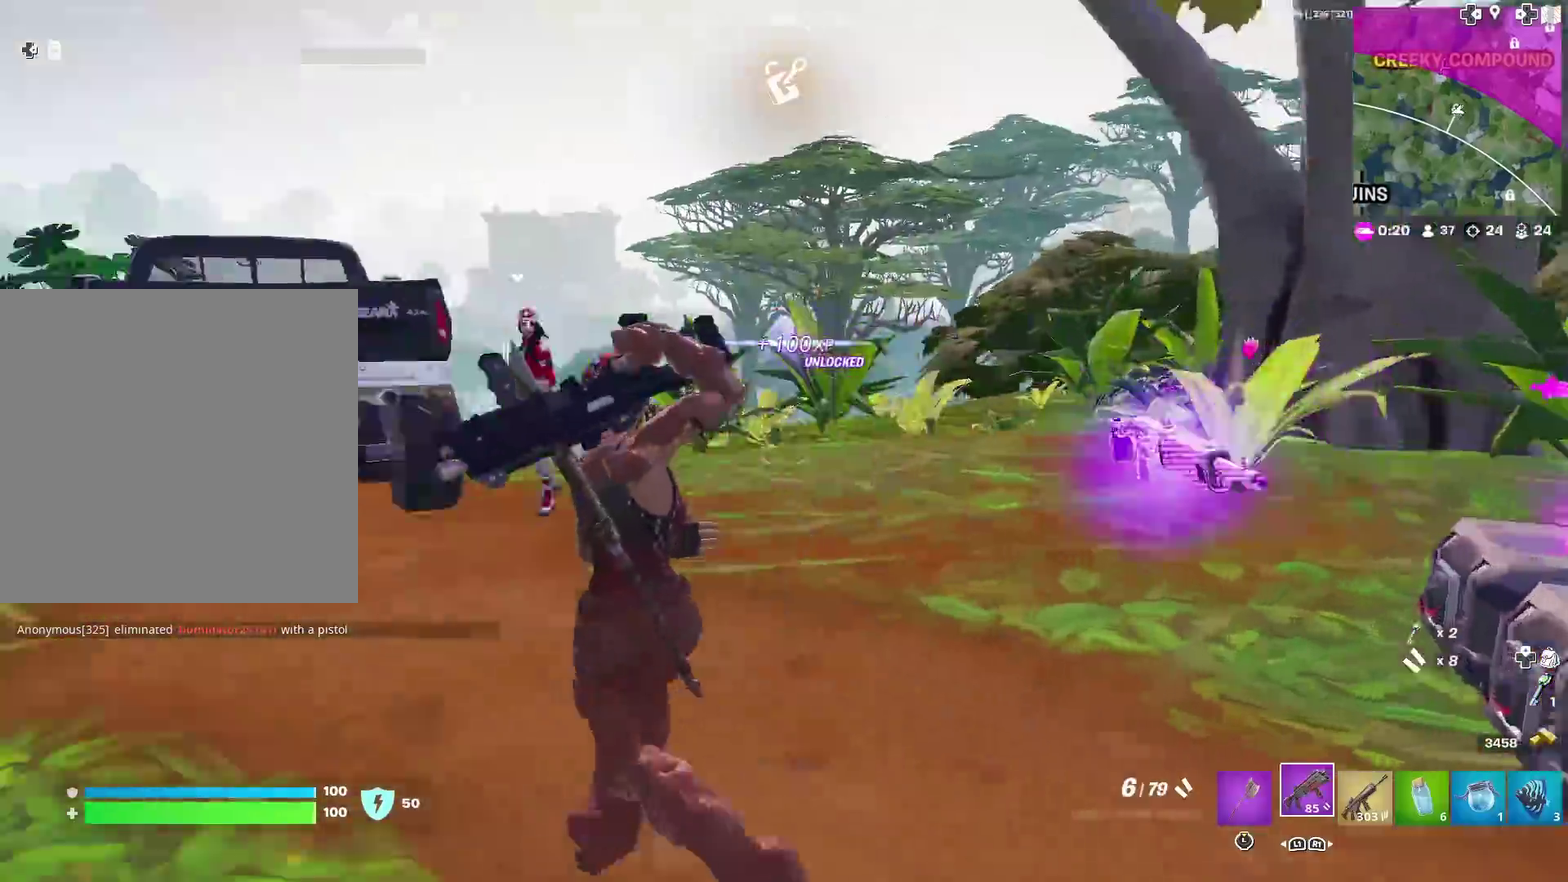
{"dt_ms": 601, "buttons": [], "left_stick": "up-right", "right_stick": "right", "events": [[84, "left_stick", "up-left"], [134, "right_stick", "center"], [267, "left_stick", "up"], [317, "right_stick", "left"], [367, "right_stick", "center"], [484, "left_stick", "up-right"], [534, "right_stick", "right"]]}
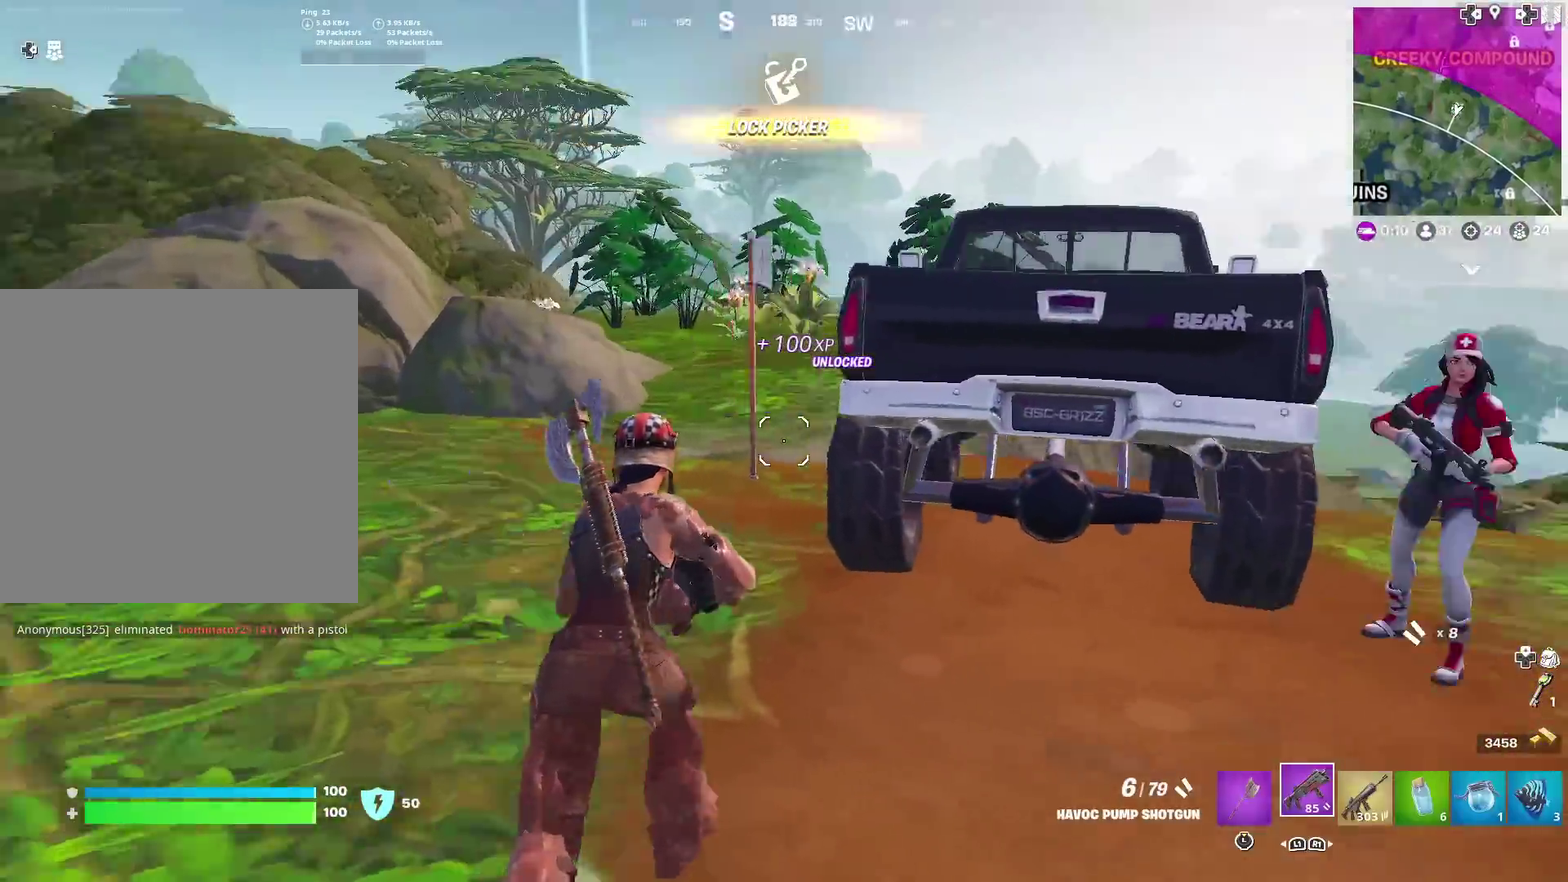
{"dt_ms": 400, "buttons": [], "left_stick": "up-left", "right_stick": "center", "events": [[50, "right_stick", "center"], [200, "left_stick", "up"], [217, "SQUARE", "down"], [367, "SQUARE", "up"], [367, "left_stick", "up-left"]]}
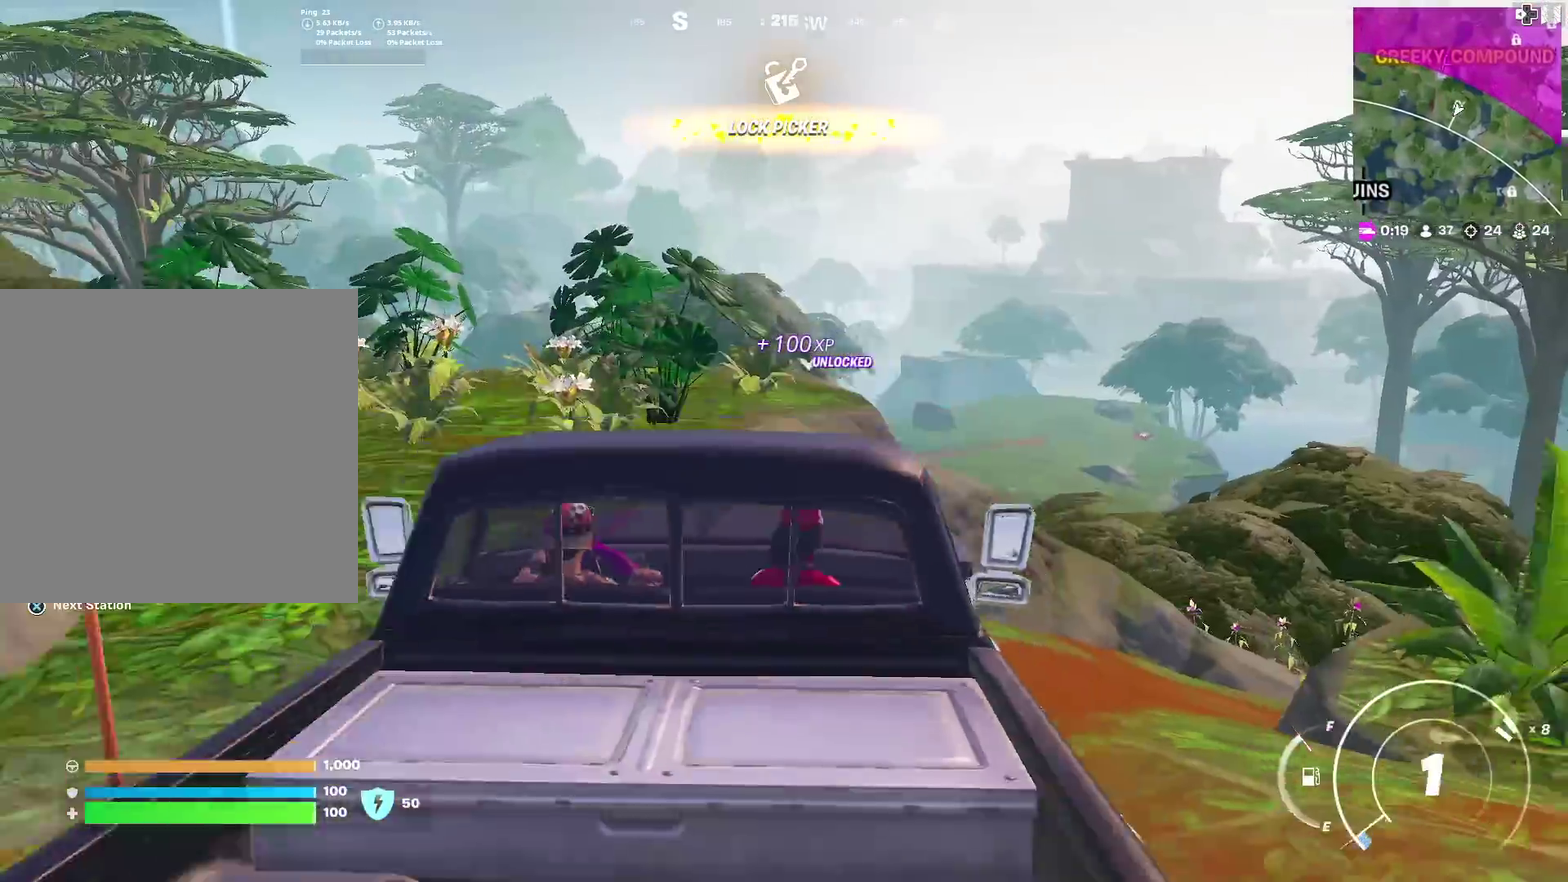
{"dt_ms": 601, "buttons": [], "left_stick": "up-left", "right_stick": "center", "events": [[334, "left_stick", "up"], [534, "left_stick", "up-left"]]}
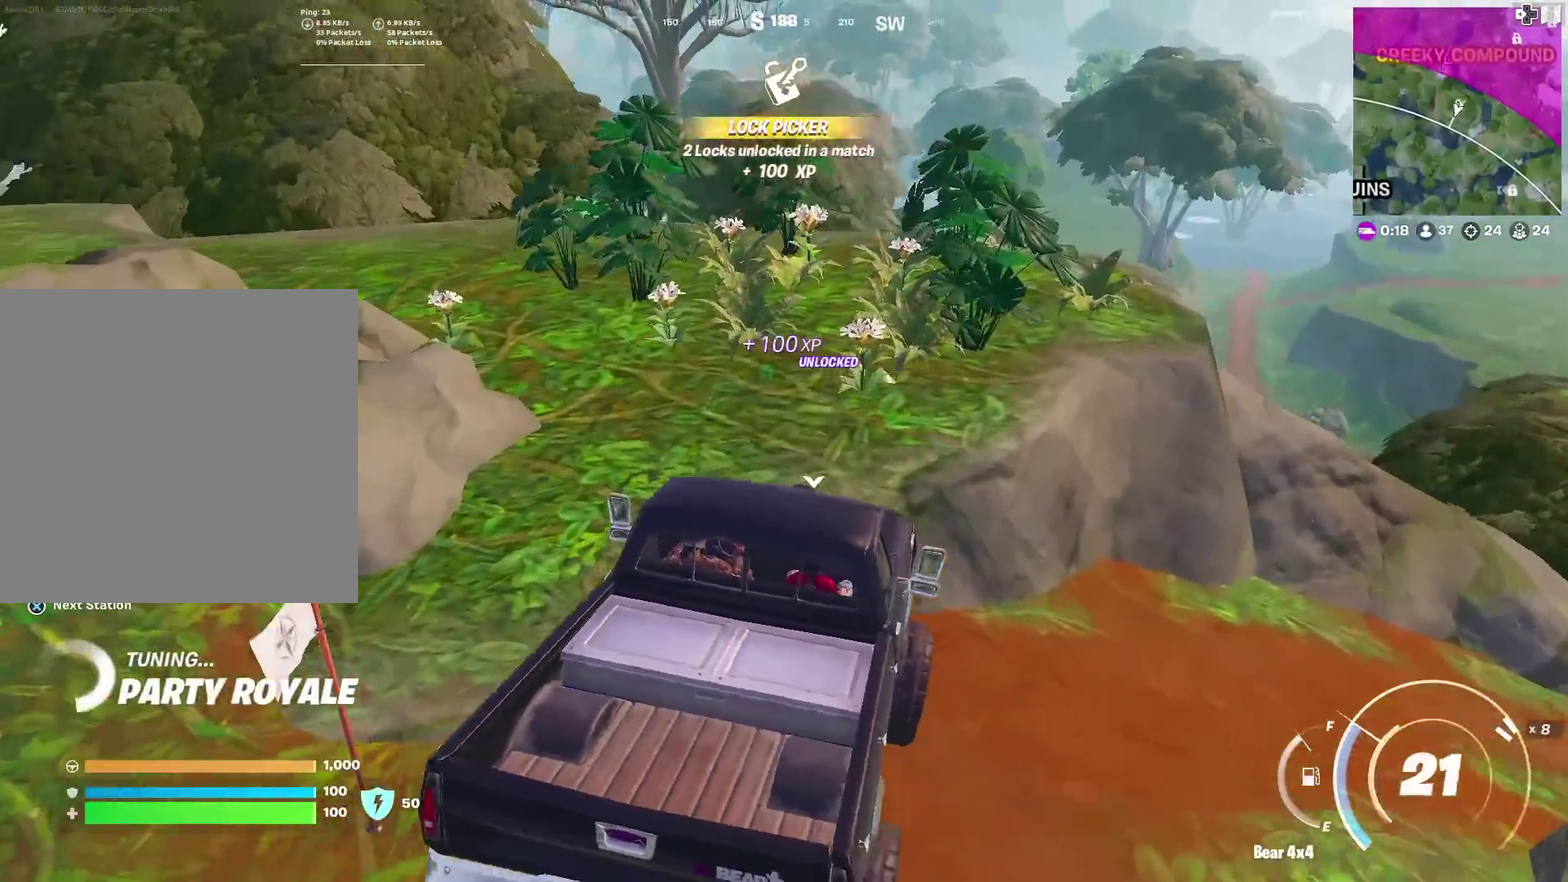
{"dt_ms": 400, "buttons": [], "left_stick": "up", "right_stick": "center", "events": [[250, "left_stick", "up"]]}
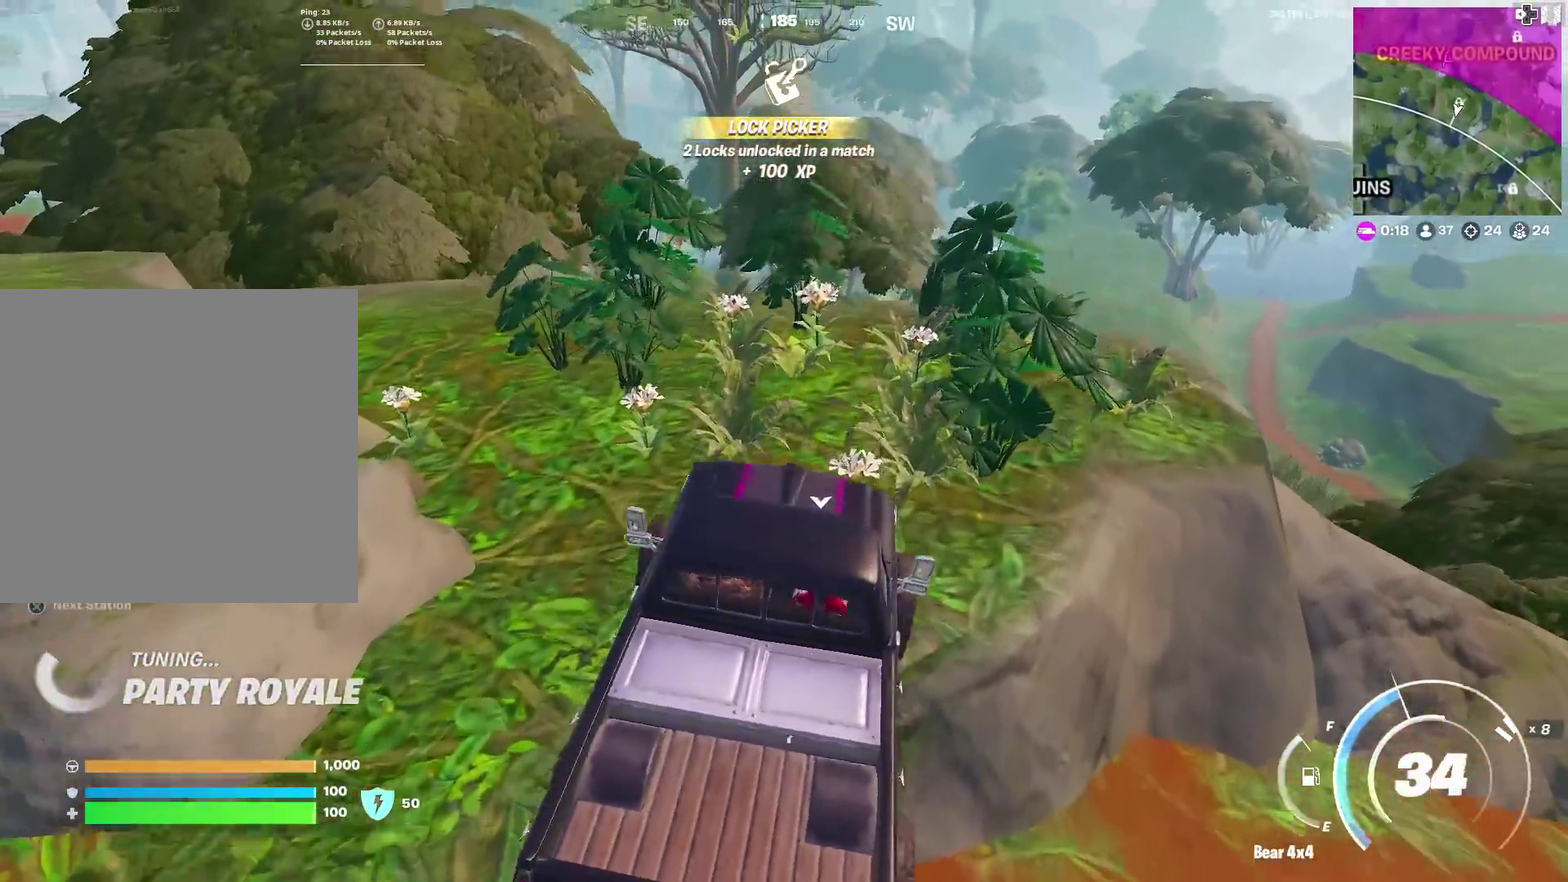
{"dt_ms": 501, "buttons": [], "left_stick": "up", "right_stick": "center", "events": [[17, "left_stick", "up-right"], [34, "right_stick", "down"], [100, "right_stick", "center"], [484, "left_stick", "up"]]}
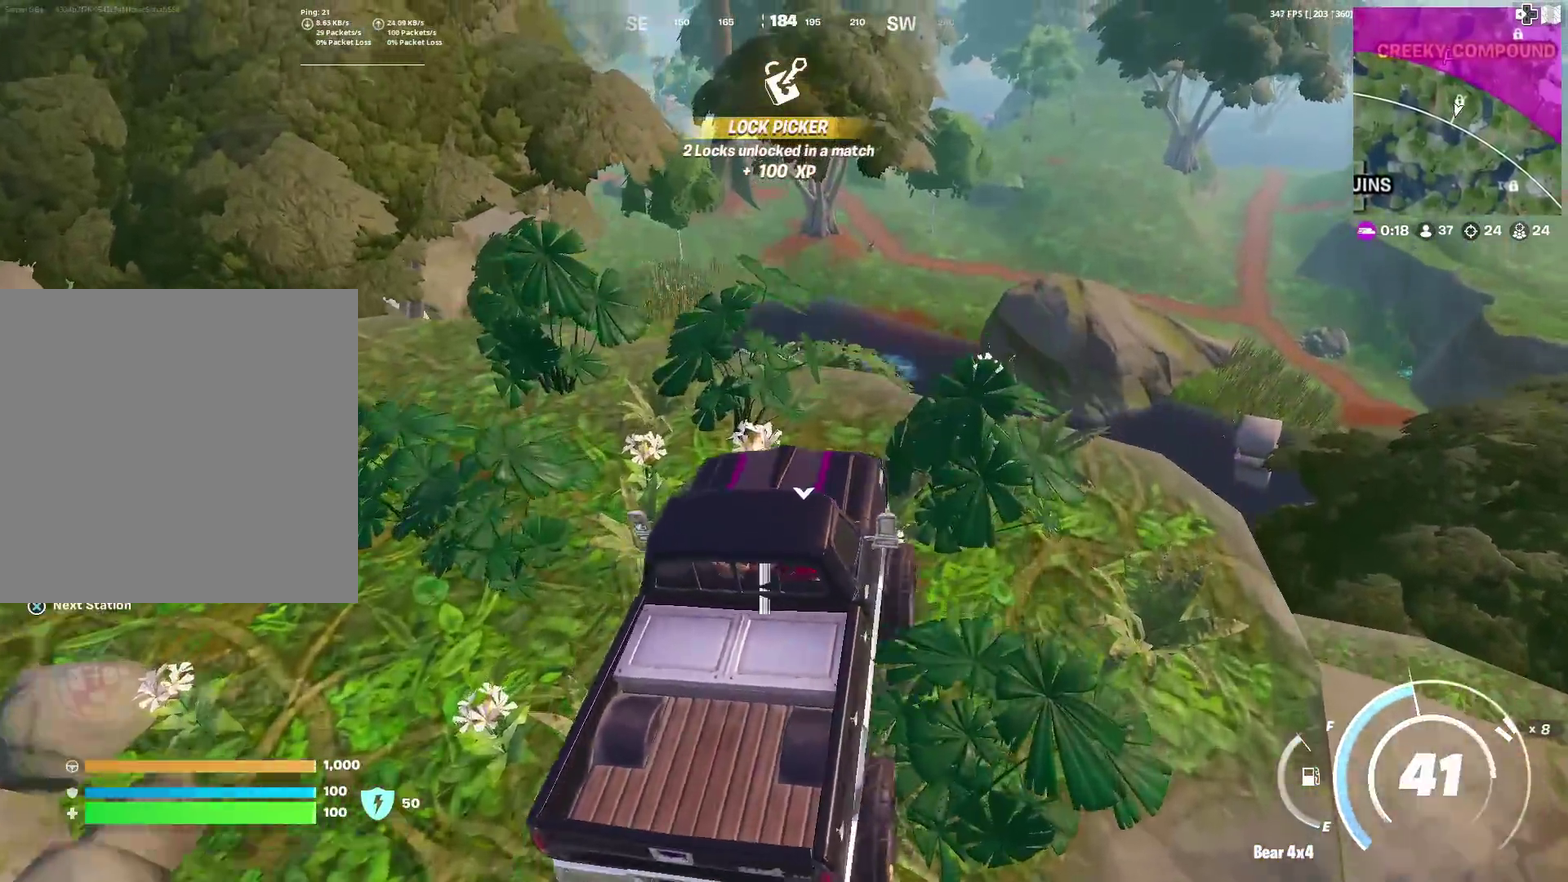
{"dt_ms": 500, "buttons": [], "left_stick": "up-left", "right_stick": "center", "events": [[267, "left_stick", "up-left"]]}
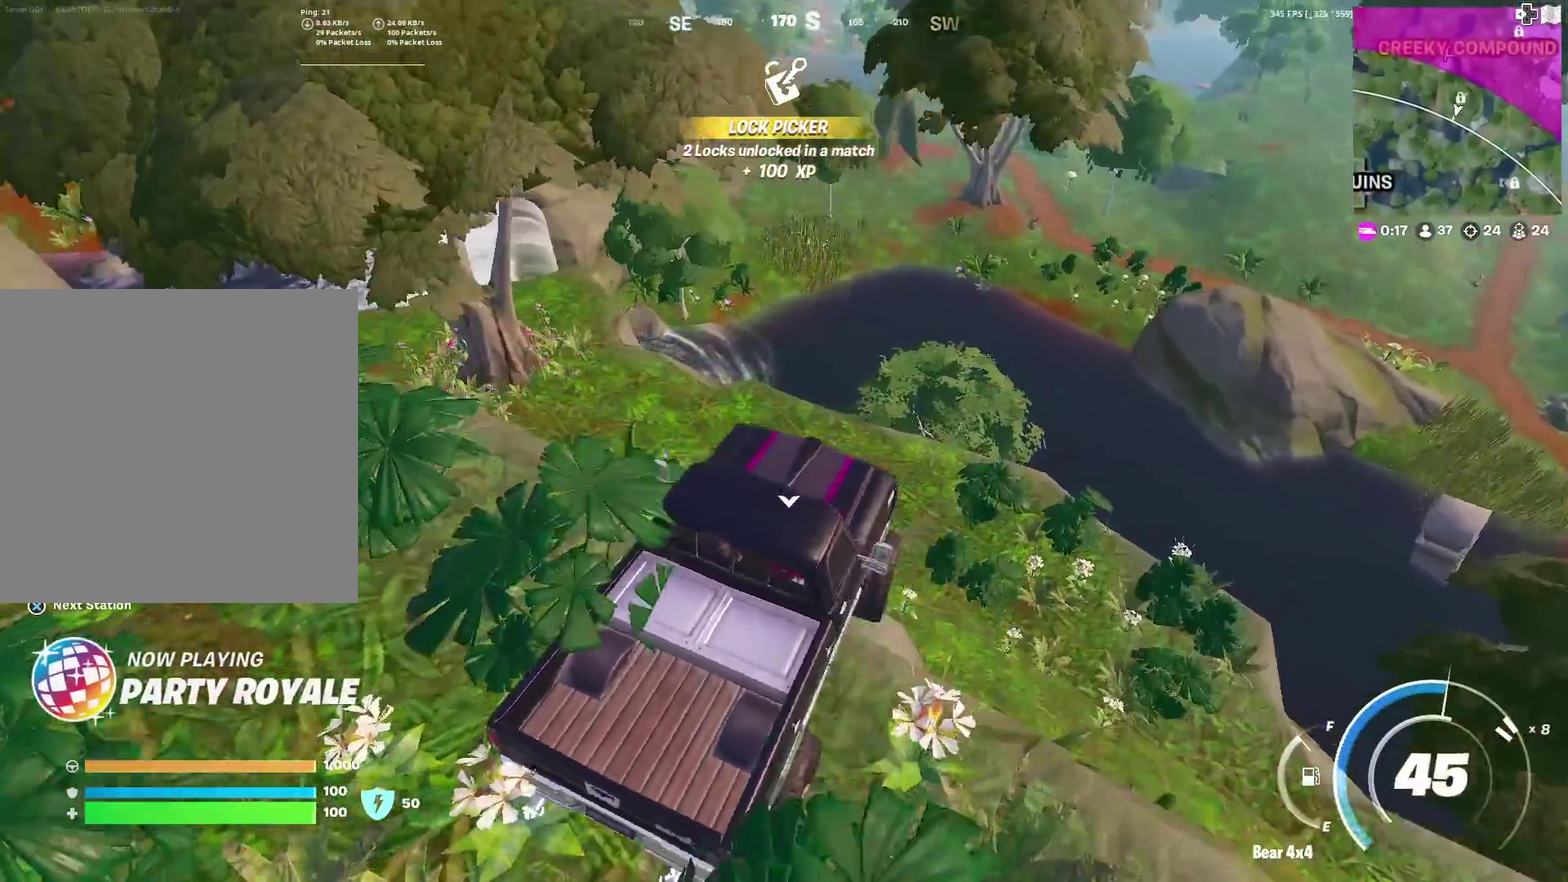
{"dt_ms": 501, "buttons": [], "left_stick": "center", "right_stick": "center", "events": [[100, "left_stick", "left"], [301, "TRIANGLE", "down"], [367, "left_stick", "center"], [401, "TRIANGLE", "up"]]}
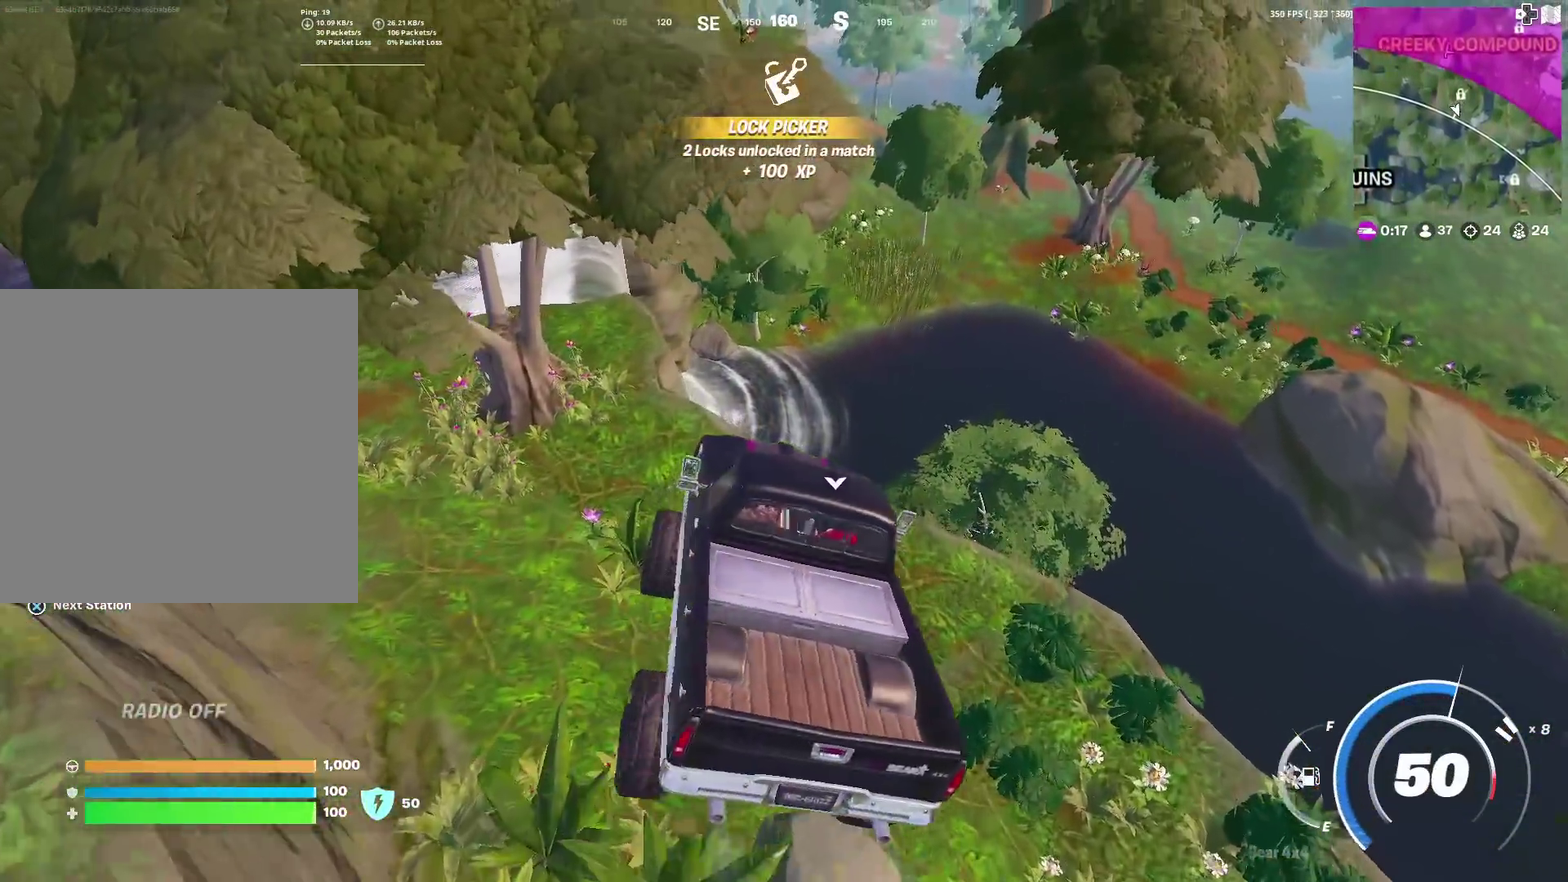
{"dt_ms": 500, "buttons": [], "left_stick": "up", "right_stick": "down", "events": [[83, "left_stick", "right"], [334, "left_stick", "up-right"], [484, "right_stick", "down"], [500, "left_stick", "up"]]}
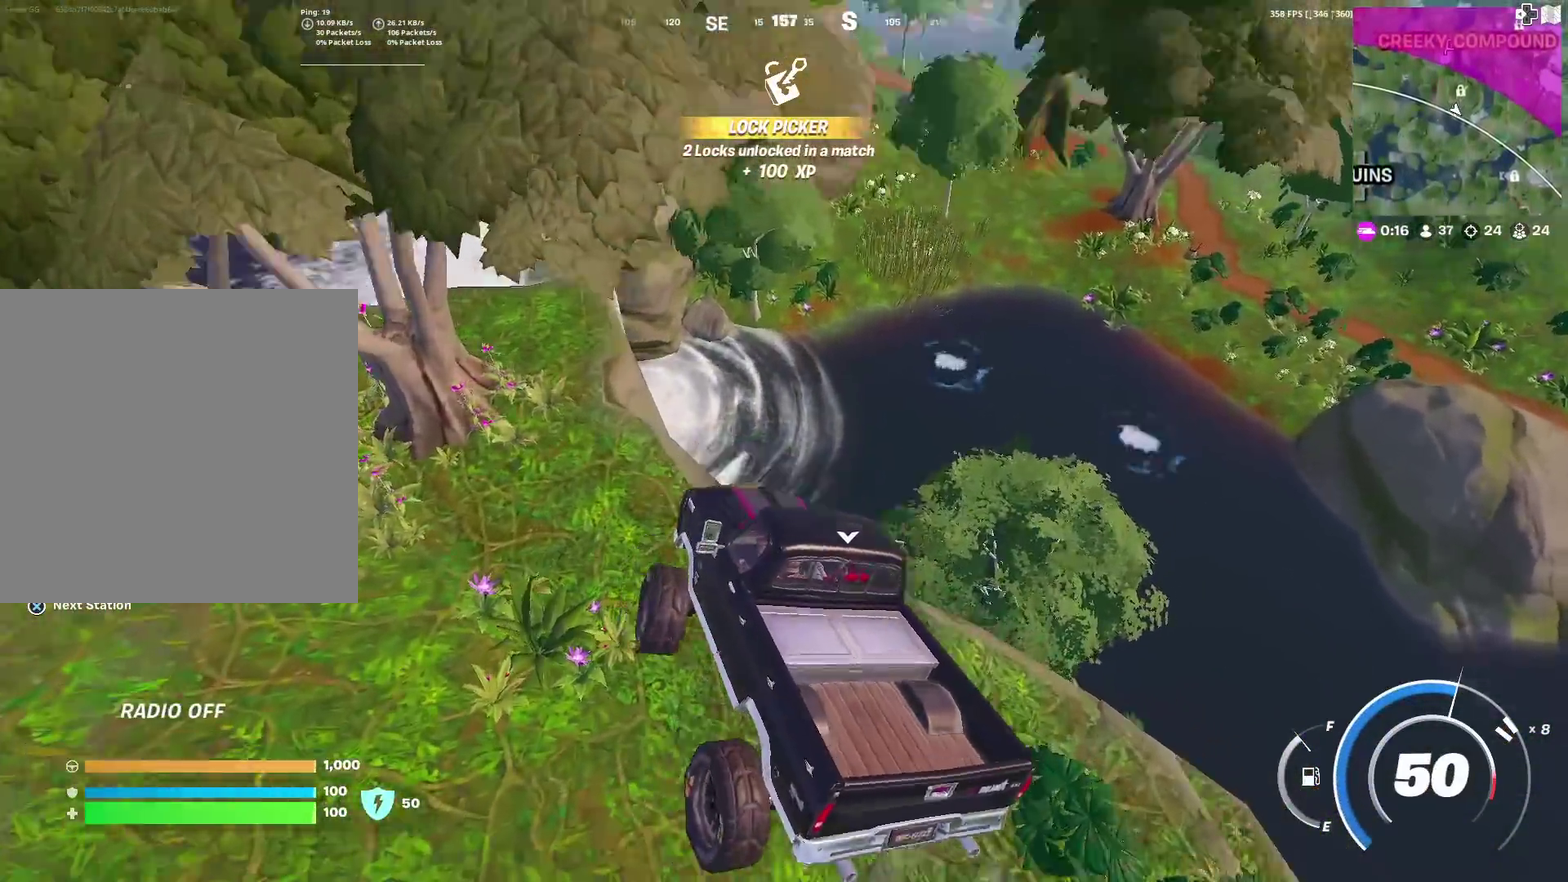
{"dt_ms": 401, "buttons": [], "left_stick": "up", "right_stick": "down", "events": [[134, "right_stick", "center"], [384, "right_stick", "down"]]}
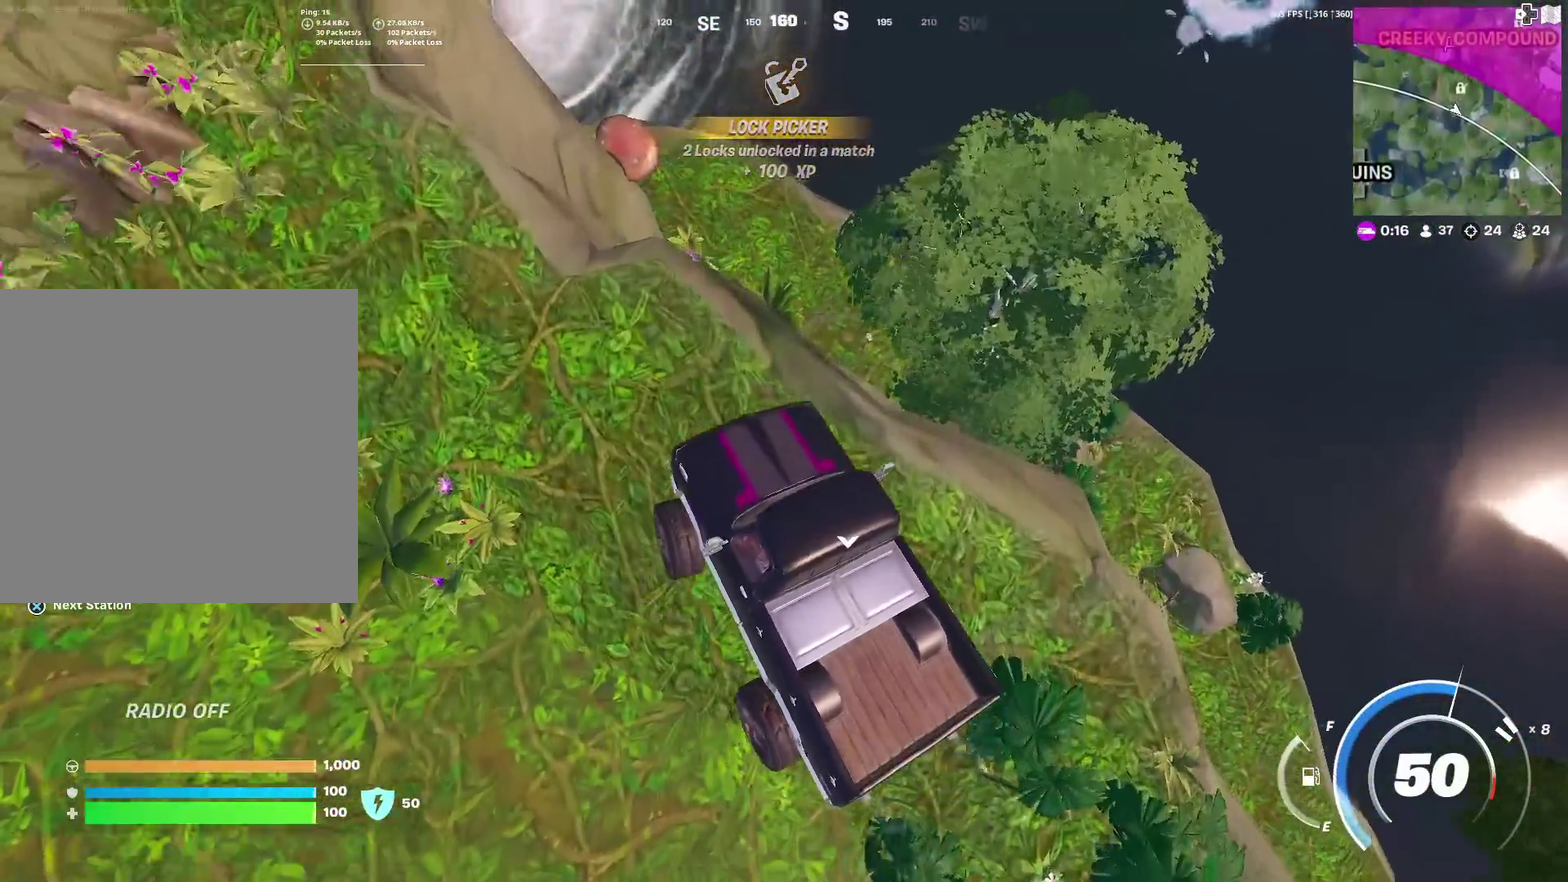
{"dt_ms": 600, "buttons": [], "left_stick": "center", "right_stick": "up-left", "events": [[50, "right_stick", "center"], [100, "left_stick", "up-right"], [183, "left_stick", "up"], [217, "right_stick", "up"], [367, "left_stick", "up-right"], [383, "right_stick", "left"], [450, "left_stick", "down-right"], [484, "right_stick", "up-left"], [550, "left_stick", "center"]]}
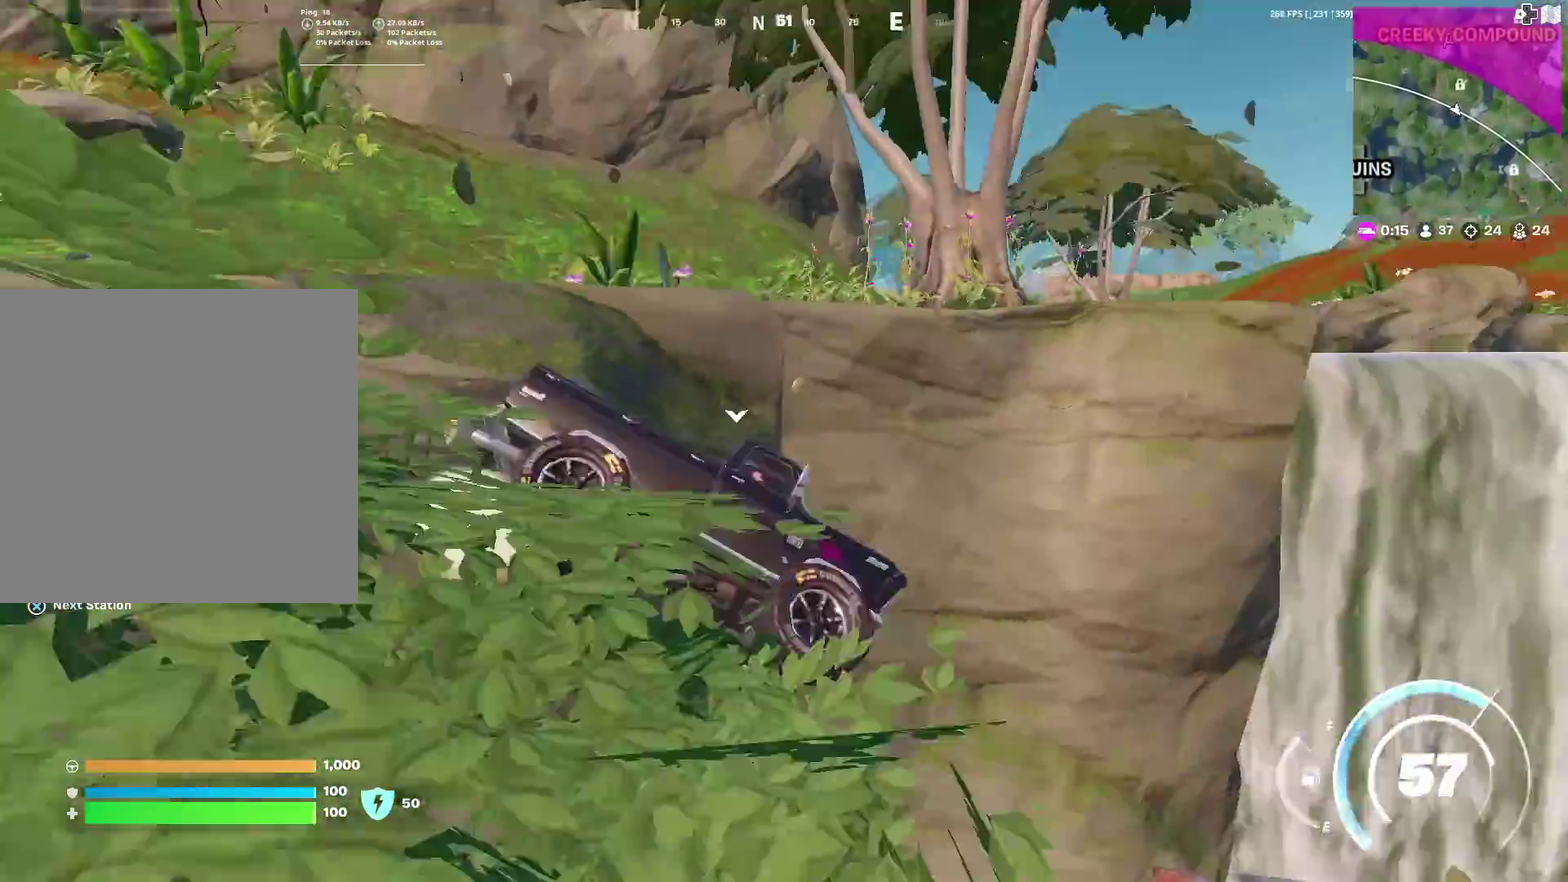
{"dt_ms": 301, "buttons": [], "left_stick": "right", "right_stick": "center", "events": [[50, "right_stick", "center"], [151, "left_stick", "right"]]}
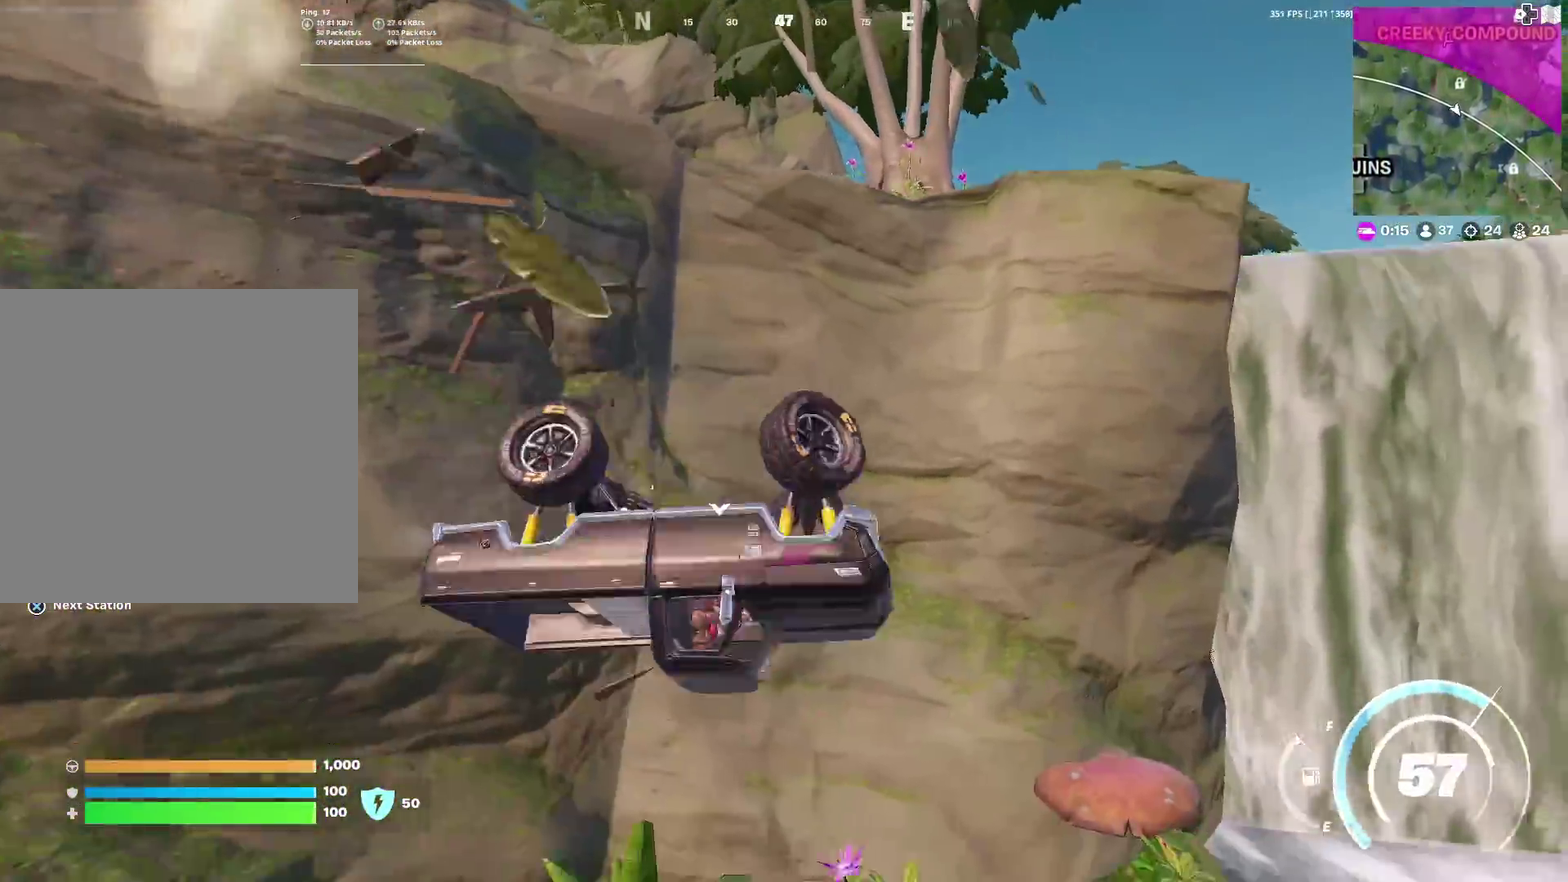
{"dt_ms": 700, "buttons": [], "left_stick": "up-right", "right_stick": "center", "events": [[33, "left_stick", "center"], [66, "right_stick", "right"], [167, "left_stick", "down-right"], [233, "left_stick", "right"], [250, "right_stick", "center"], [317, "left_stick", "up-right"], [383, "left_stick", "up"], [567, "left_stick", "up-right"]]}
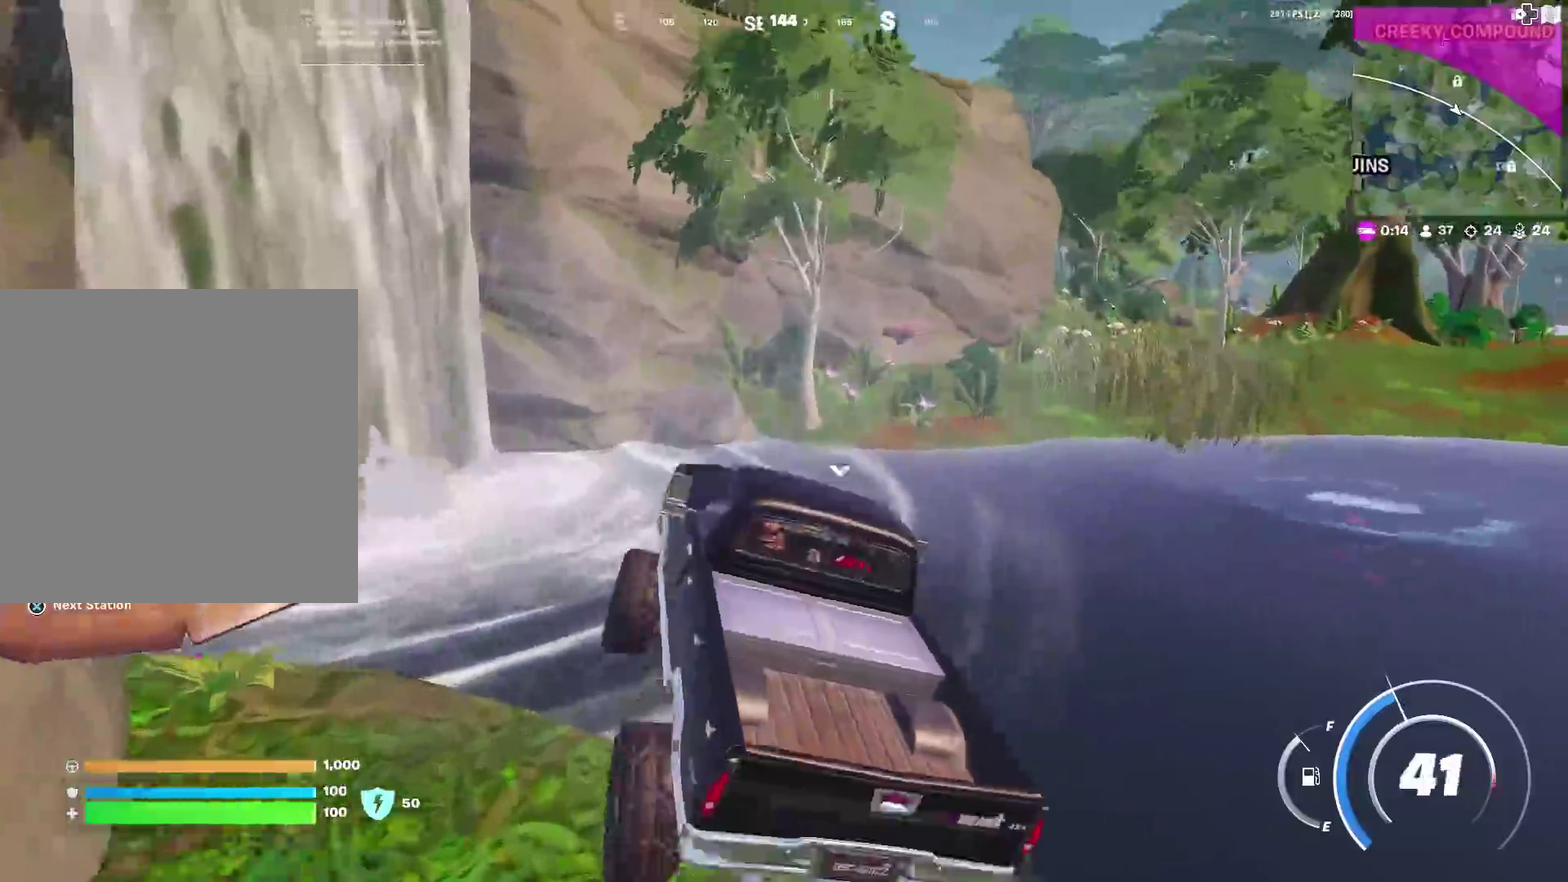
{"dt_ms": 301, "buttons": [], "left_stick": "right", "right_stick": "center", "events": [[50, "left_stick", "right"]]}
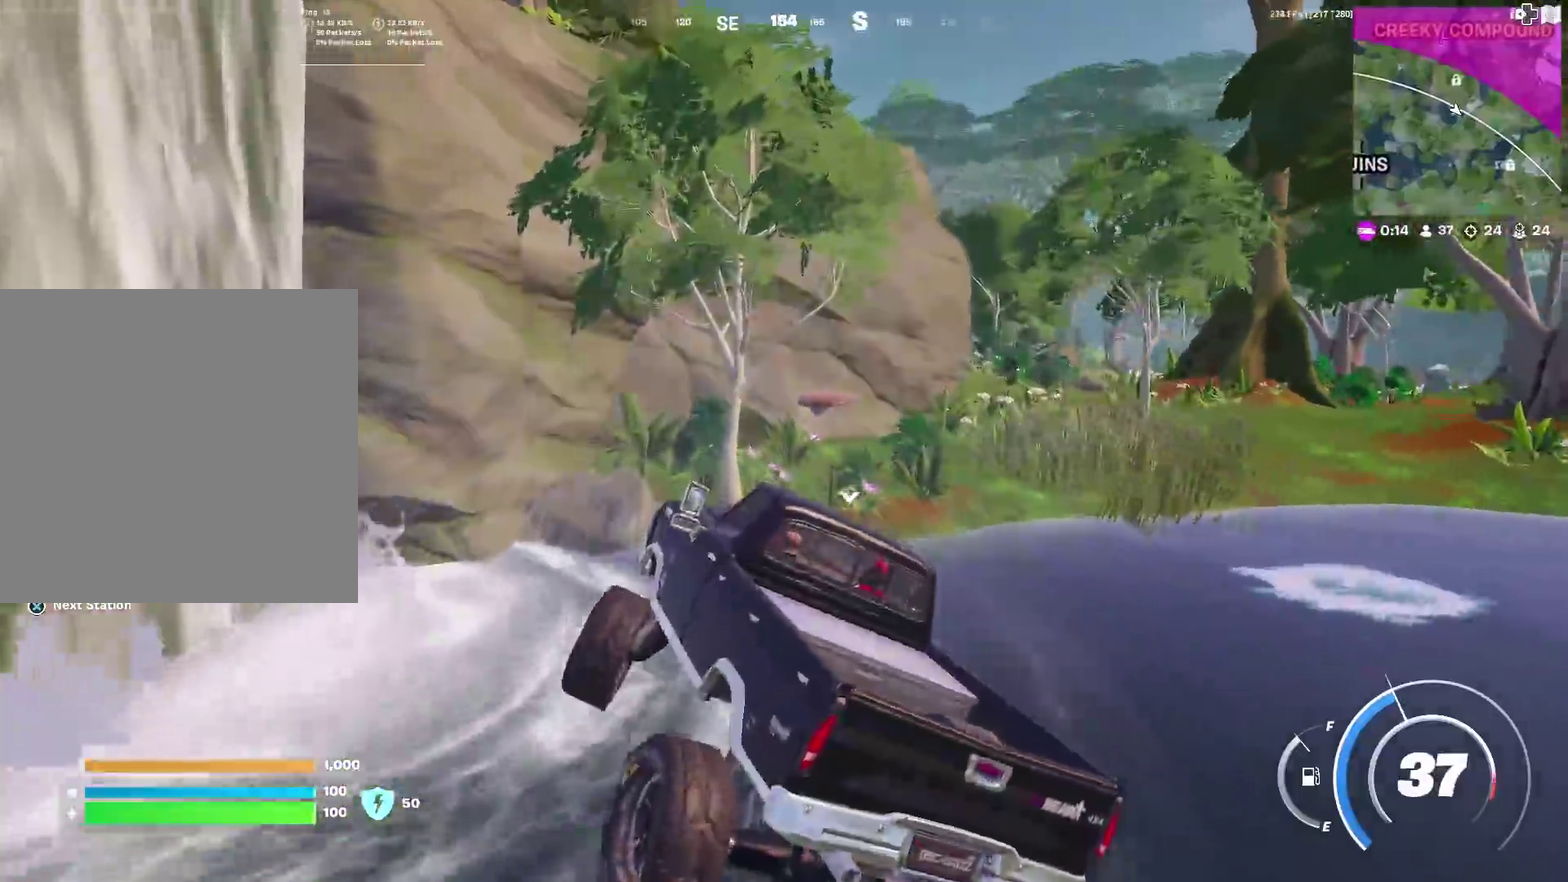
{"dt_ms": 901, "buttons": [], "left_stick": "up-right", "right_stick": "center", "events": [[851, "left_stick", "up-right"]]}
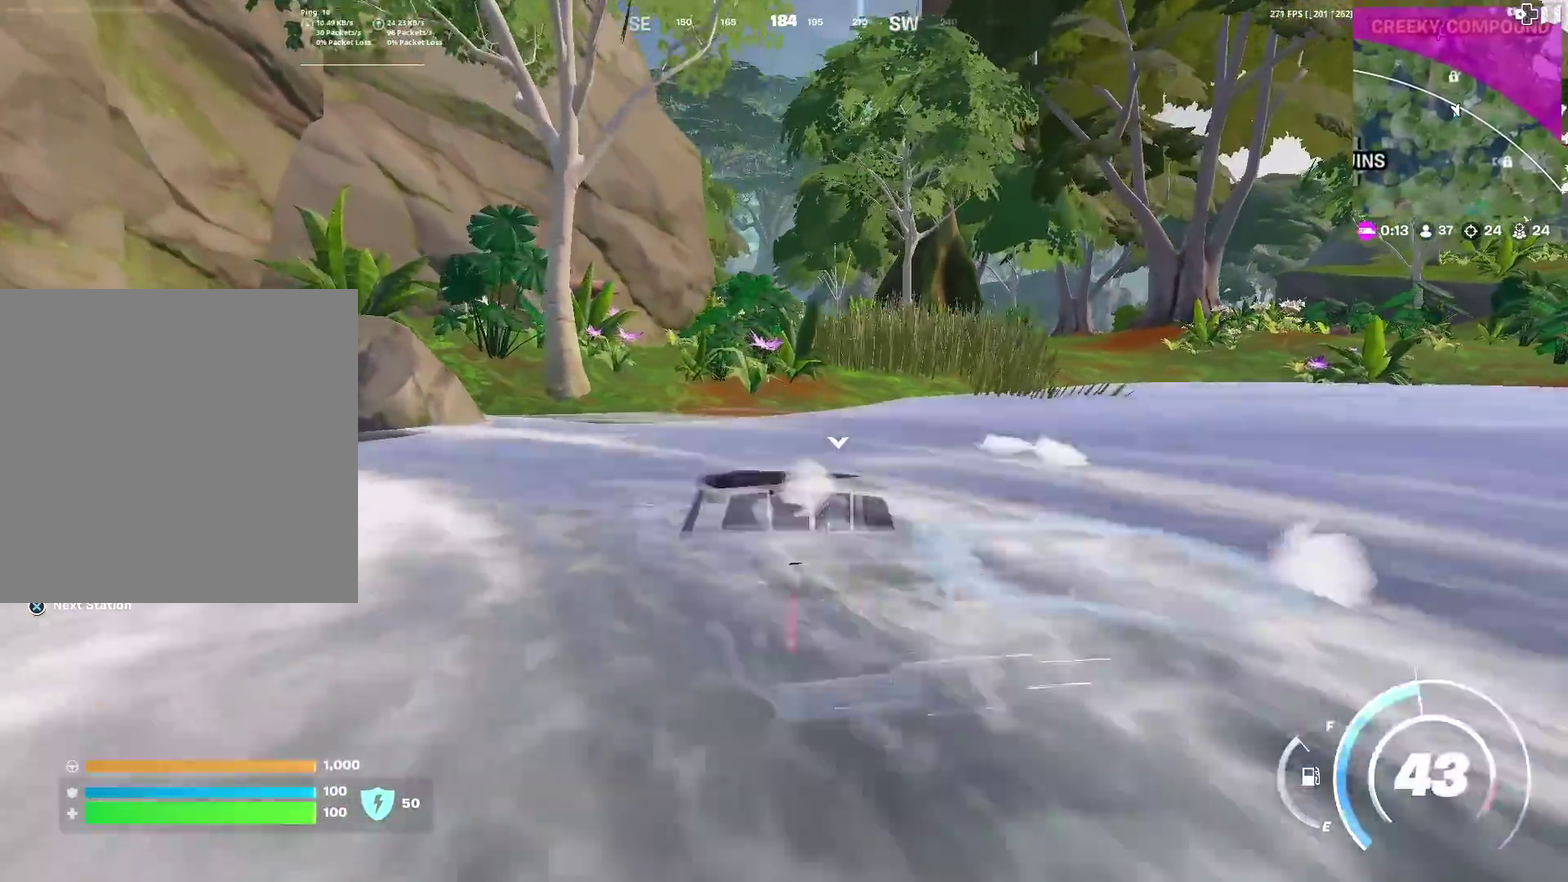
{"dt_ms": 300, "buttons": [], "left_stick": "up-right", "right_stick": "center", "events": []}
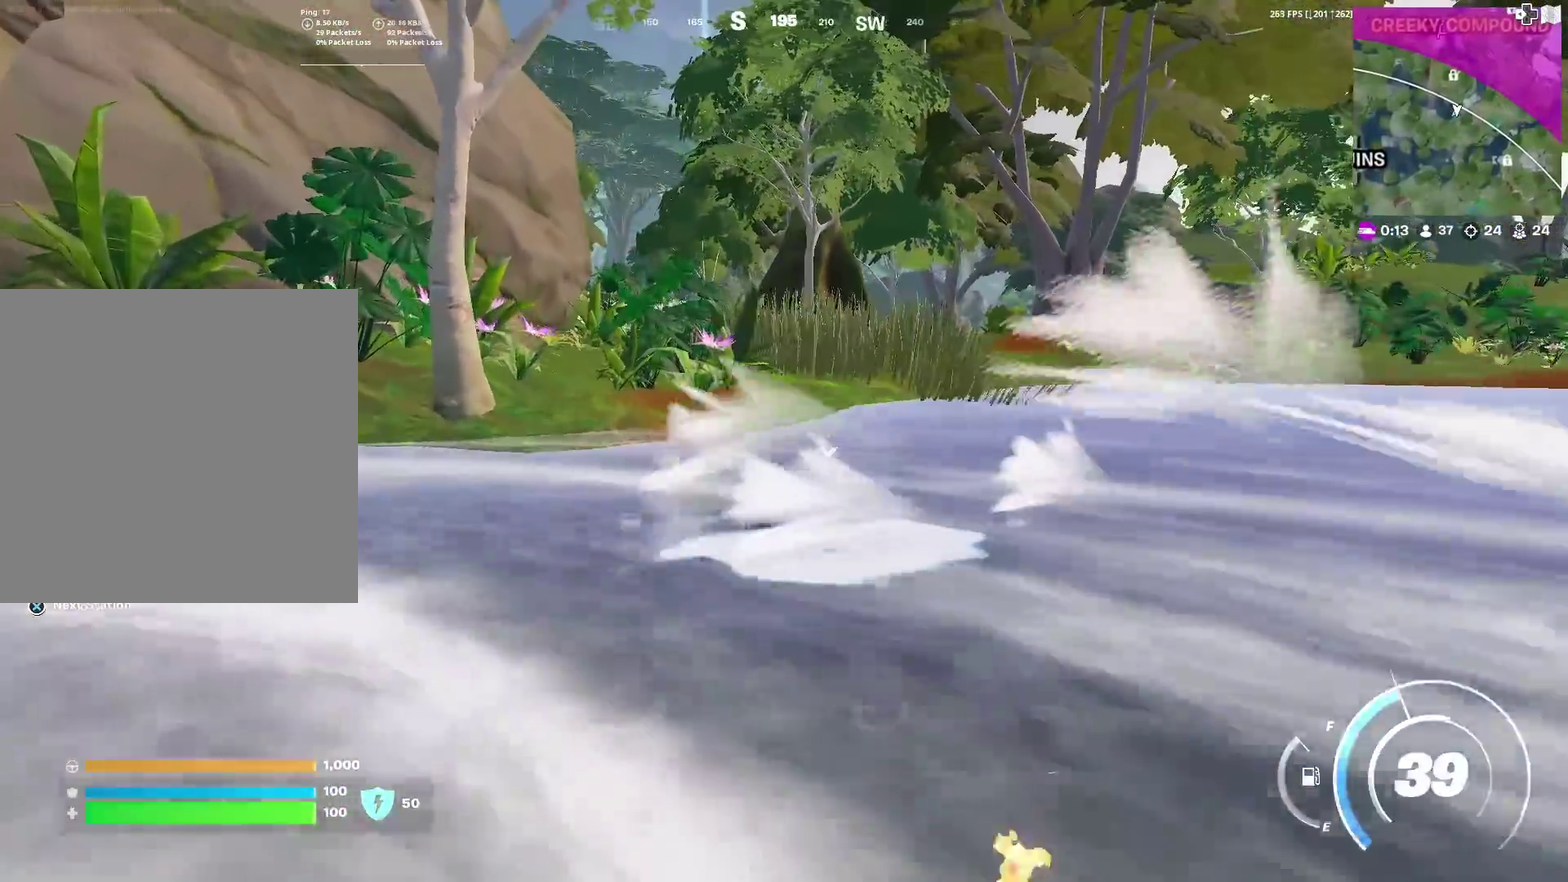
{"dt_ms": 701, "buttons": [], "left_stick": "up-left", "right_stick": "center", "events": [[83, "left_stick", "up"], [233, "left_stick", "up-left"]]}
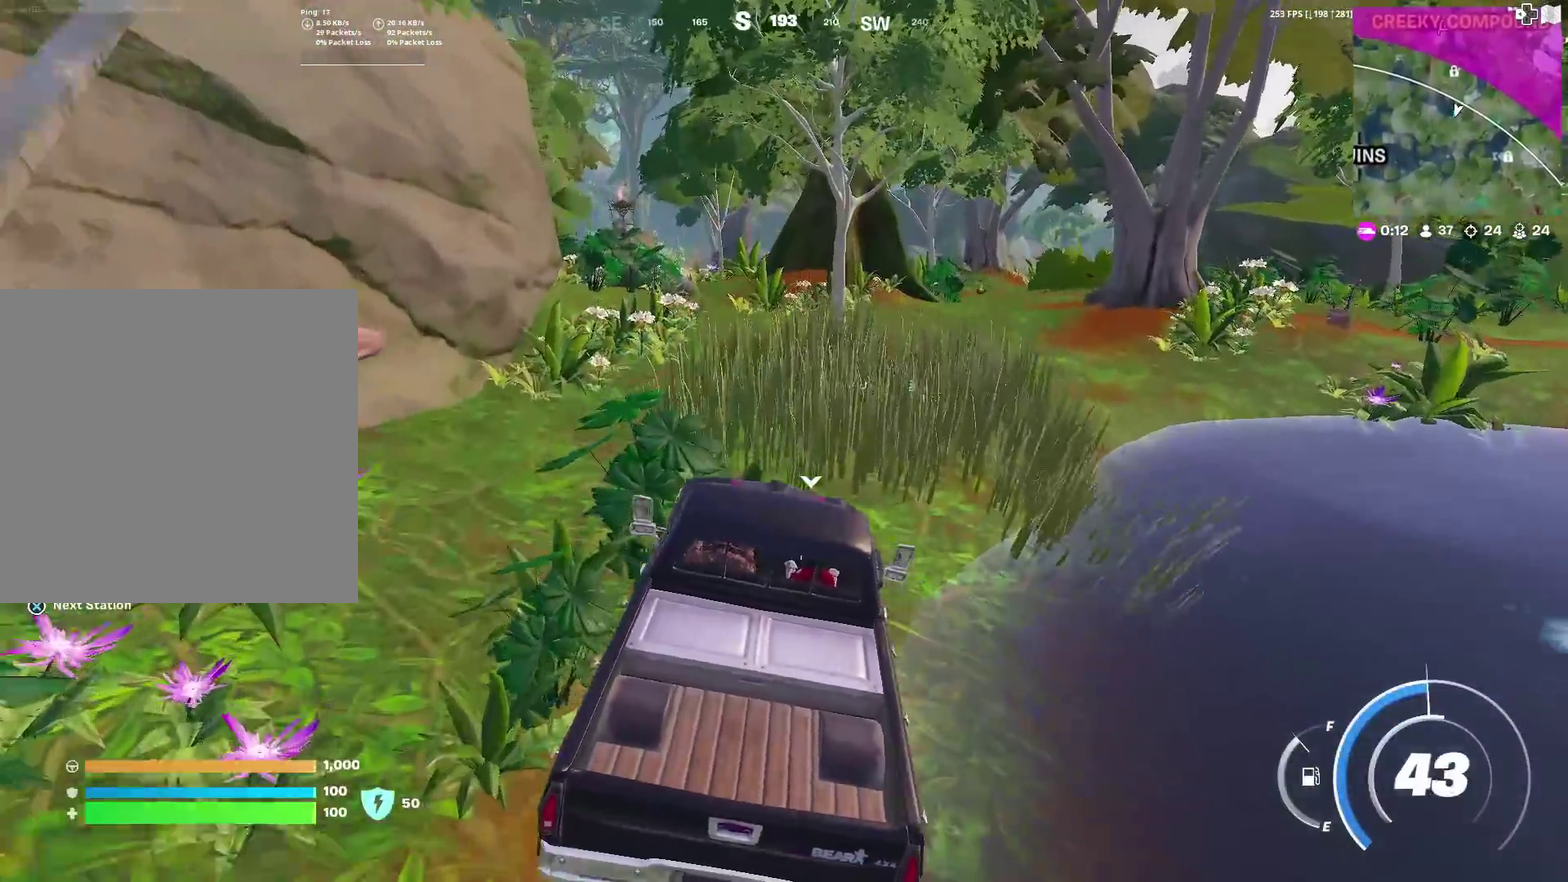
{"dt_ms": 300, "buttons": [], "left_stick": "up-left", "right_stick": "center", "events": []}
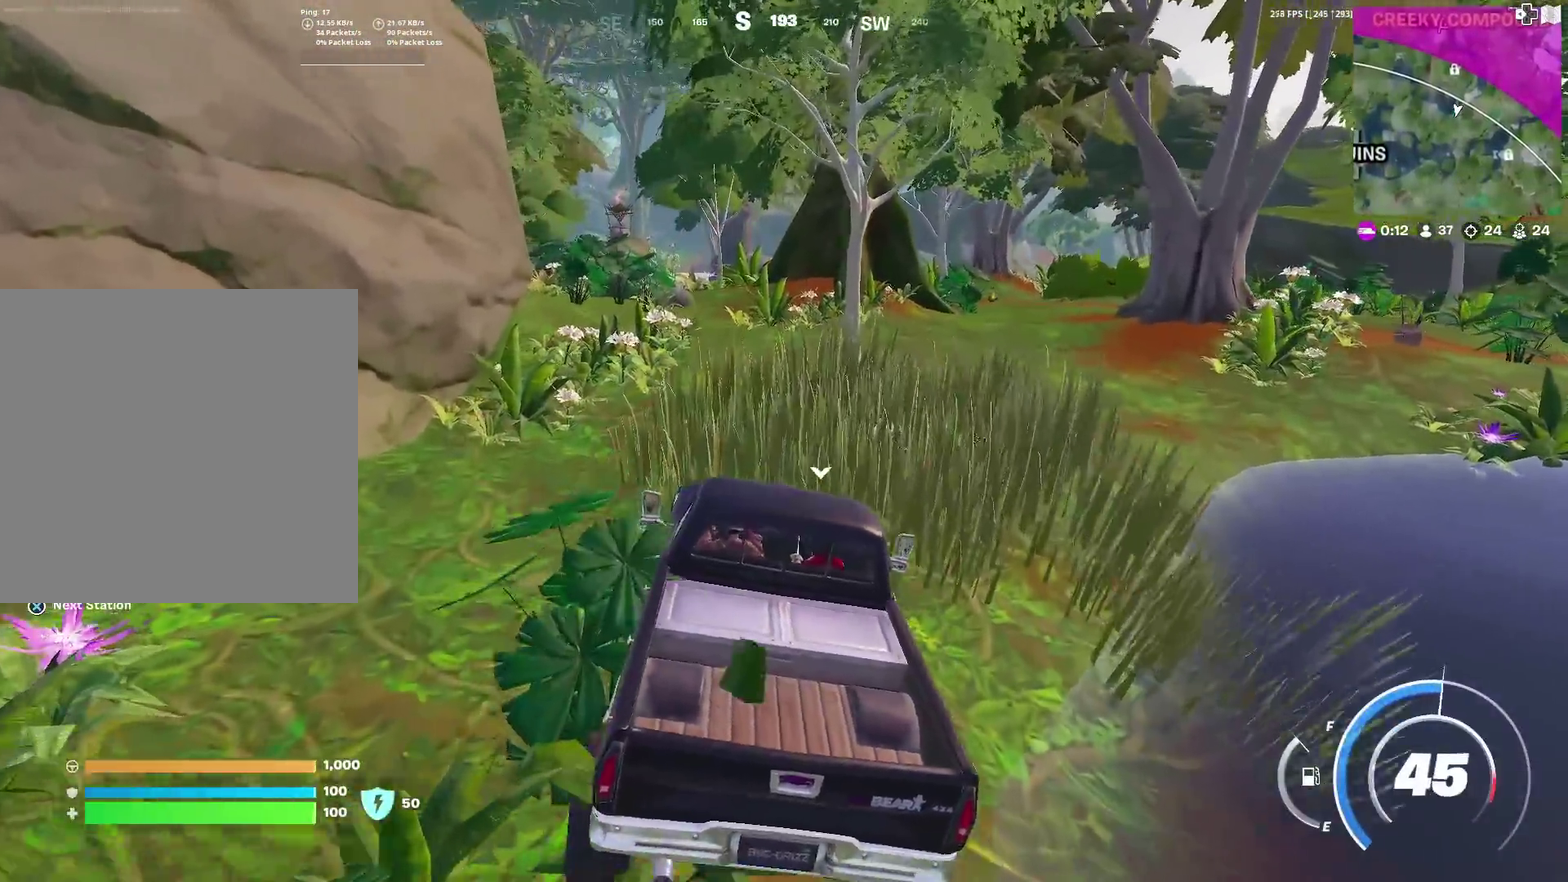
{"dt_ms": 600, "buttons": [], "left_stick": "up", "right_stick": "center", "events": [[83, "left_stick", "up"], [500, "left_stick", "up-left"], [534, "right_stick", "up-left"], [567, "left_stick", "up"], [584, "right_stick", "center"]]}
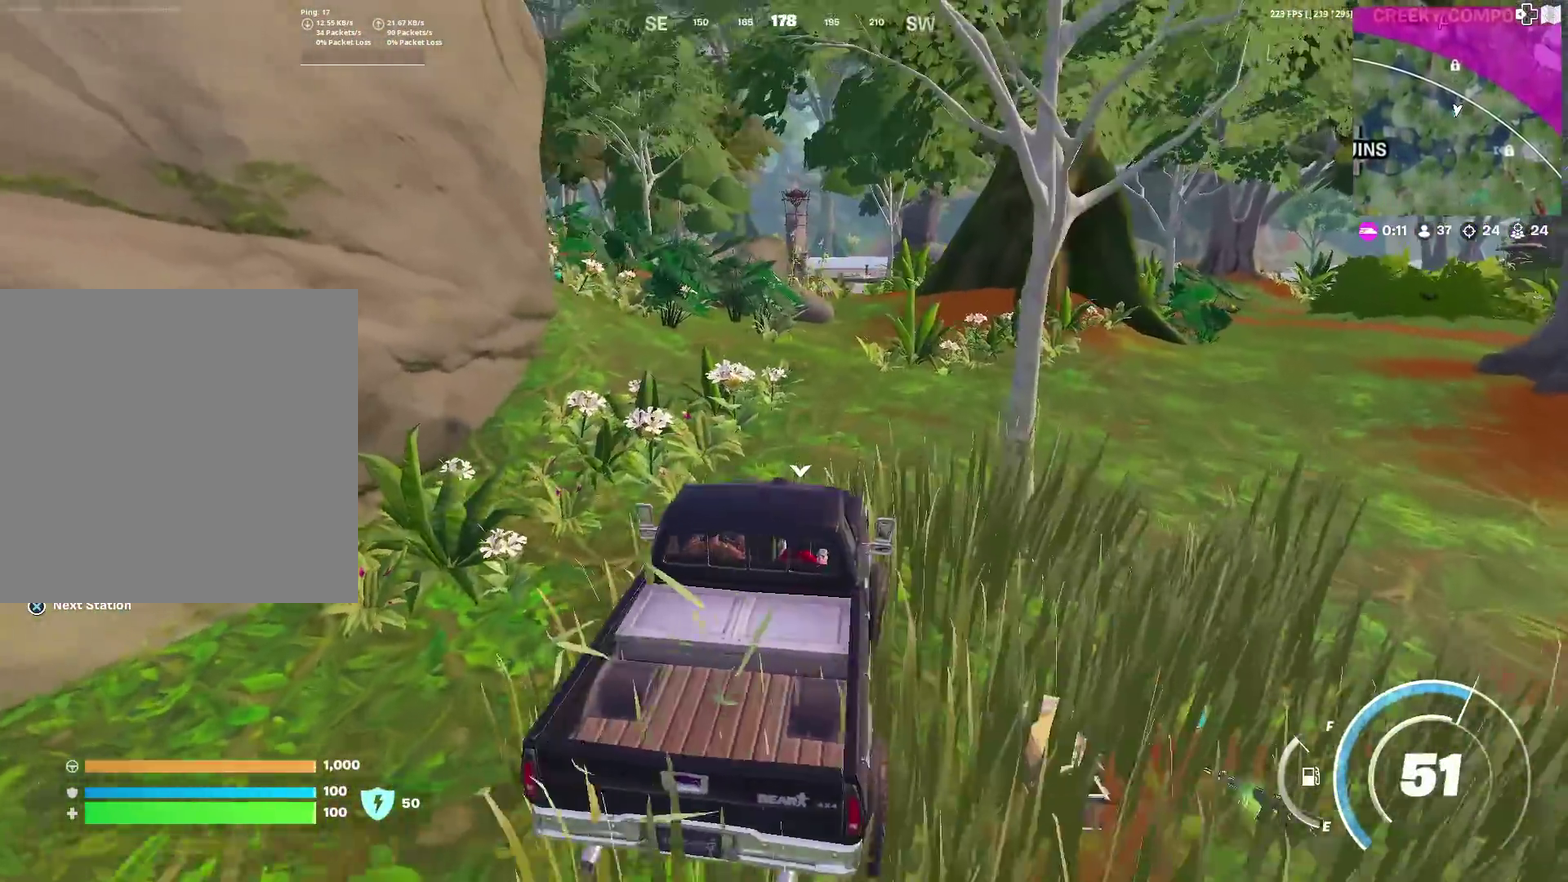
{"dt_ms": 401, "buttons": [], "left_stick": "up-right", "right_stick": "center", "events": [[51, "left_stick", "up-right"]]}
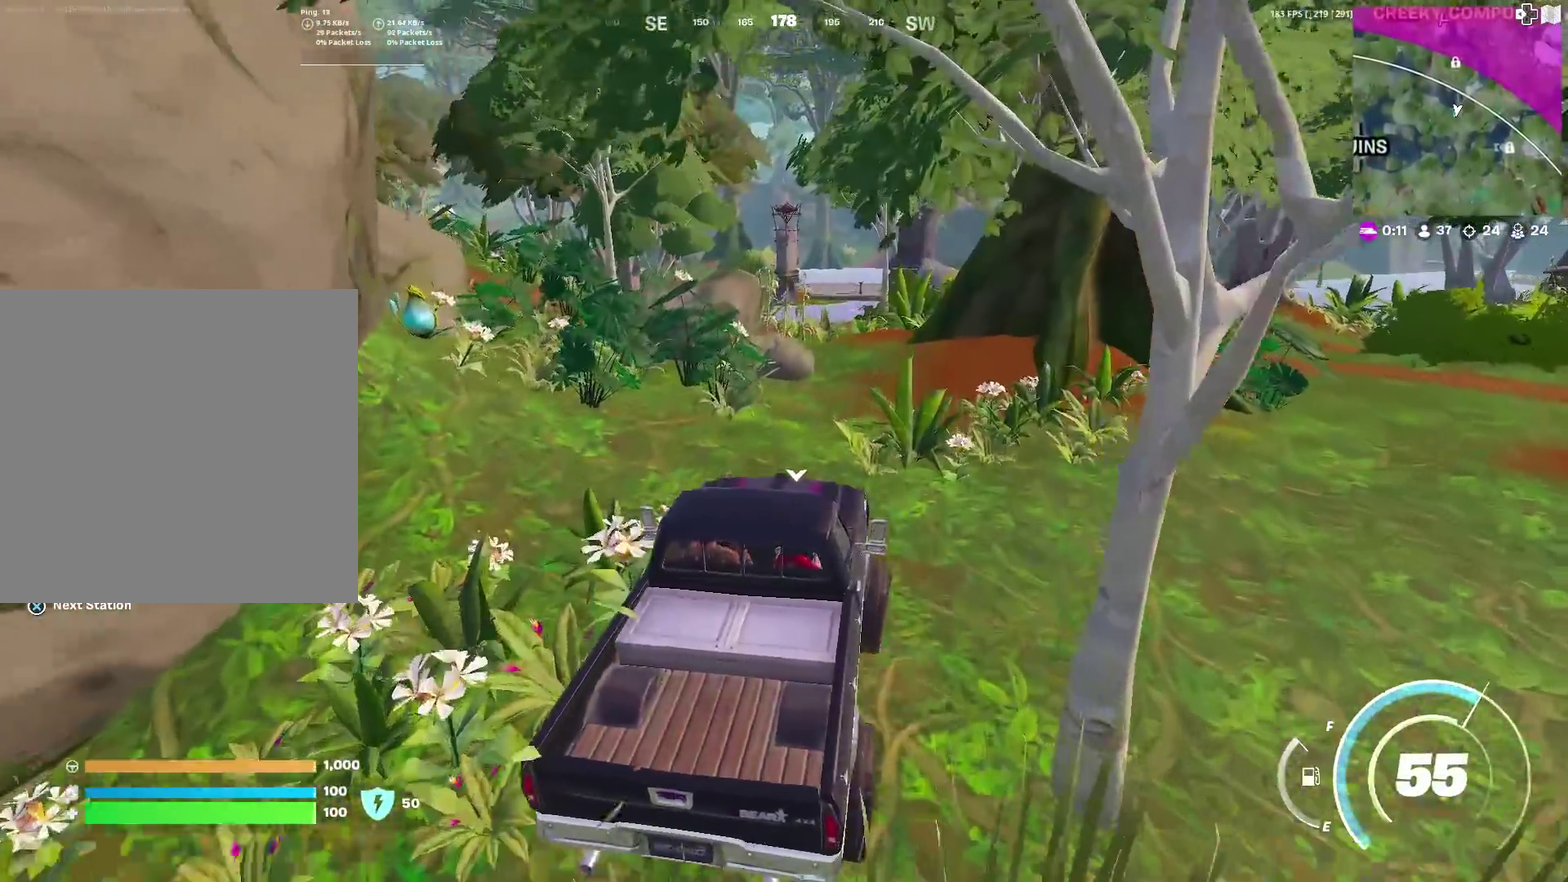
{"dt_ms": 500, "buttons": [], "left_stick": "up", "right_stick": "center", "events": [[200, "left_stick", "up"]]}
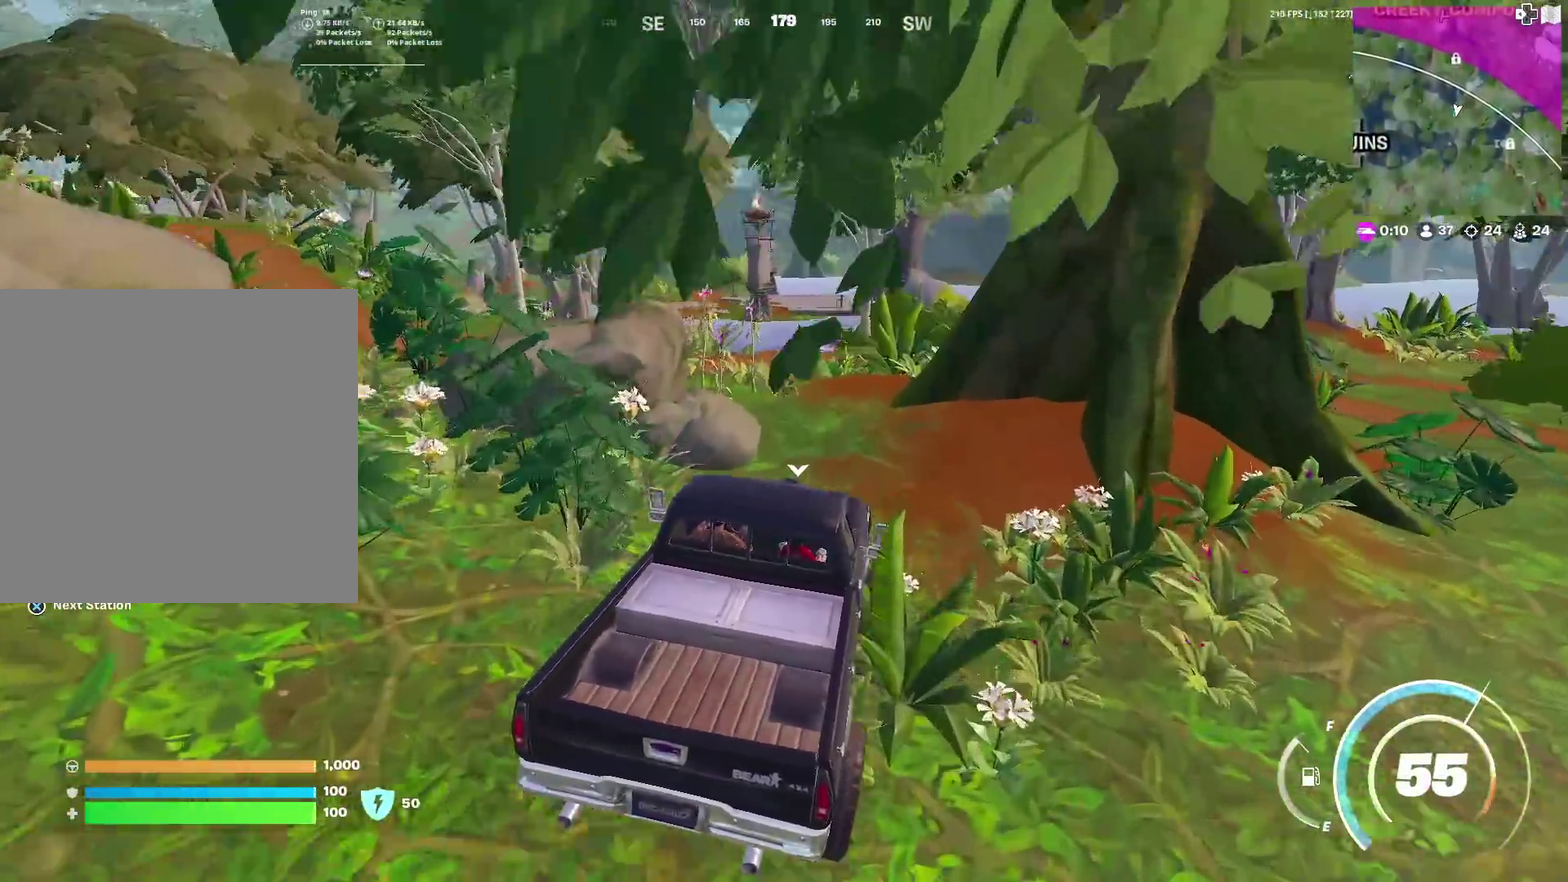
{"dt_ms": 501, "buttons": [], "left_stick": "up", "right_stick": "center", "events": [[34, "left_stick", "up-left"], [201, "left_stick", "left"], [301, "left_stick", "up-left"], [434, "left_stick", "up"]]}
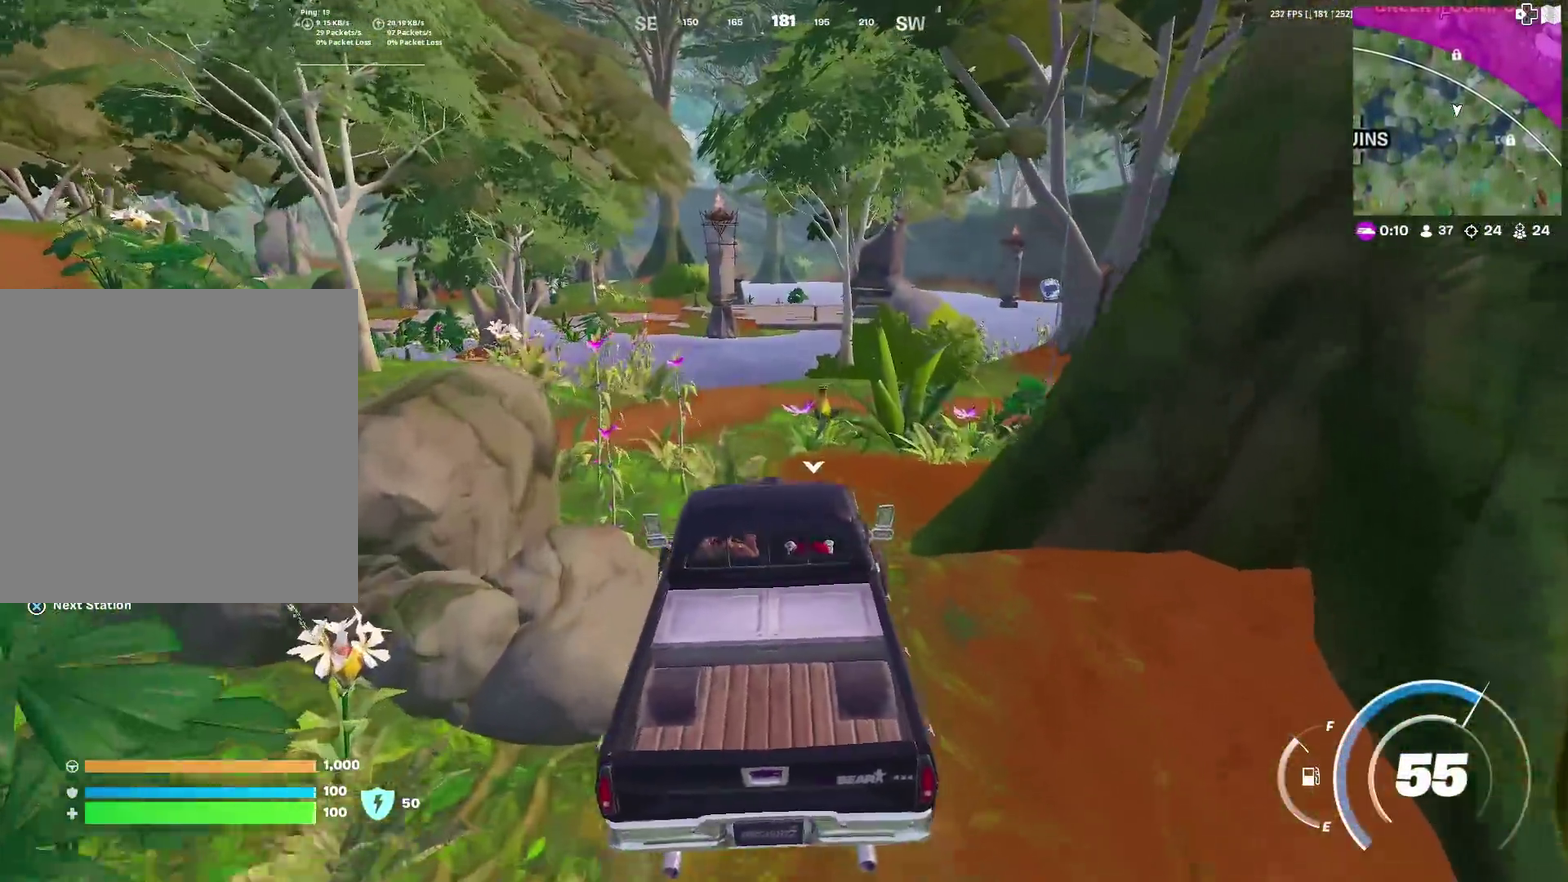
{"dt_ms": 500, "buttons": [], "left_stick": "up-right", "right_stick": "center", "events": [[100, "left_stick", "up-right"]]}
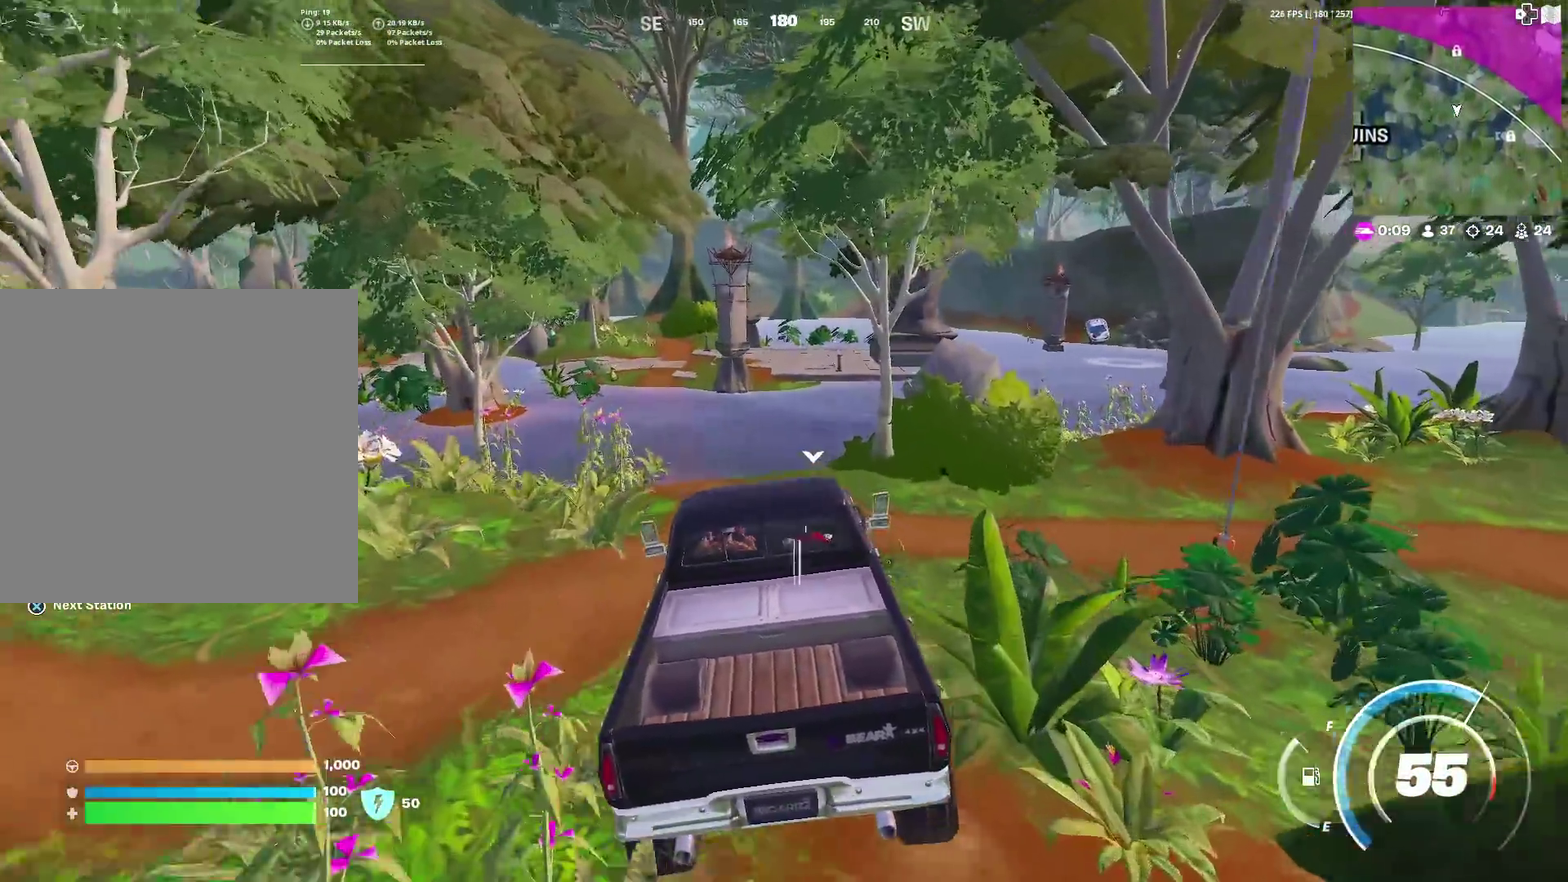
{"dt_ms": 501, "buttons": [], "left_stick": "up-left", "right_stick": "center", "events": [[67, "left_stick", "right"], [217, "left_stick", "up-right"], [334, "left_stick", "up"], [484, "left_stick", "up-left"]]}